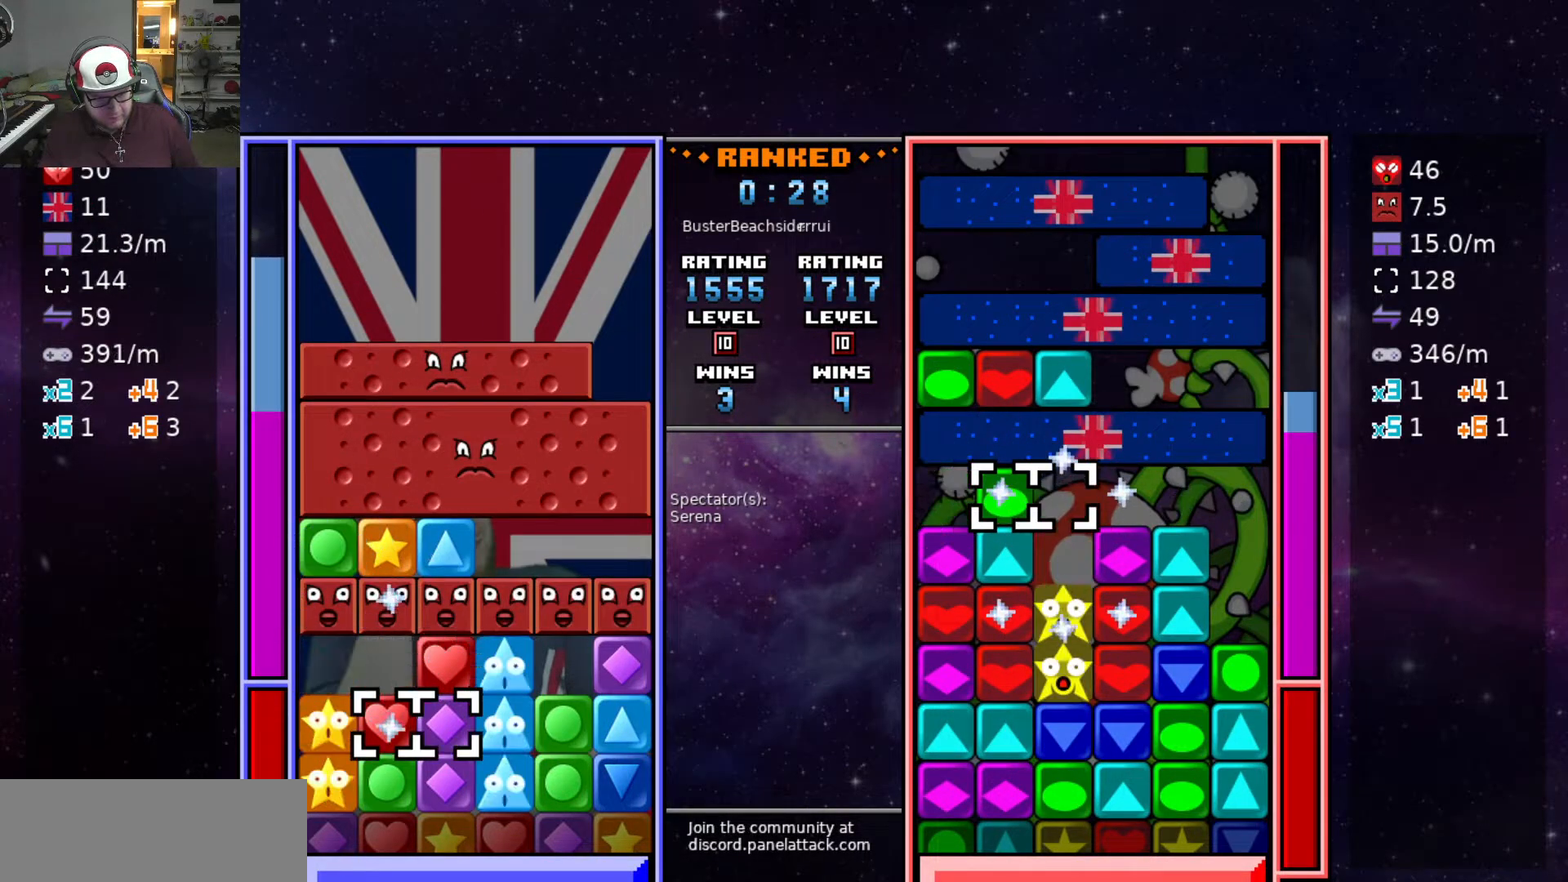
Gameplay with keyboard; each line is a JSON object with the keys held at the frame after it. "events" lists presses ("down") and releases ("up") of "a", "d", "raise1", "raise2", "s", "swap", "swap2", "taunt1", "taunt2" and "w" between this image and that frame as [ms after this image, input, new state], when the widget could be followed in between. No other keys are recorded. Mouse input is not recorded. Key names are as the overlay labels them; some are game actions (e.g. jump) rather than physical keys.
{"keys": ["swap2"], "events": [[100, "swap2", "down"], [150, "d", "down"], [200, "swap2", "up"], [383, "w", "down"], [433, "d", "up"], [483, "swap2", "down"], [483, "w", "up"]]}
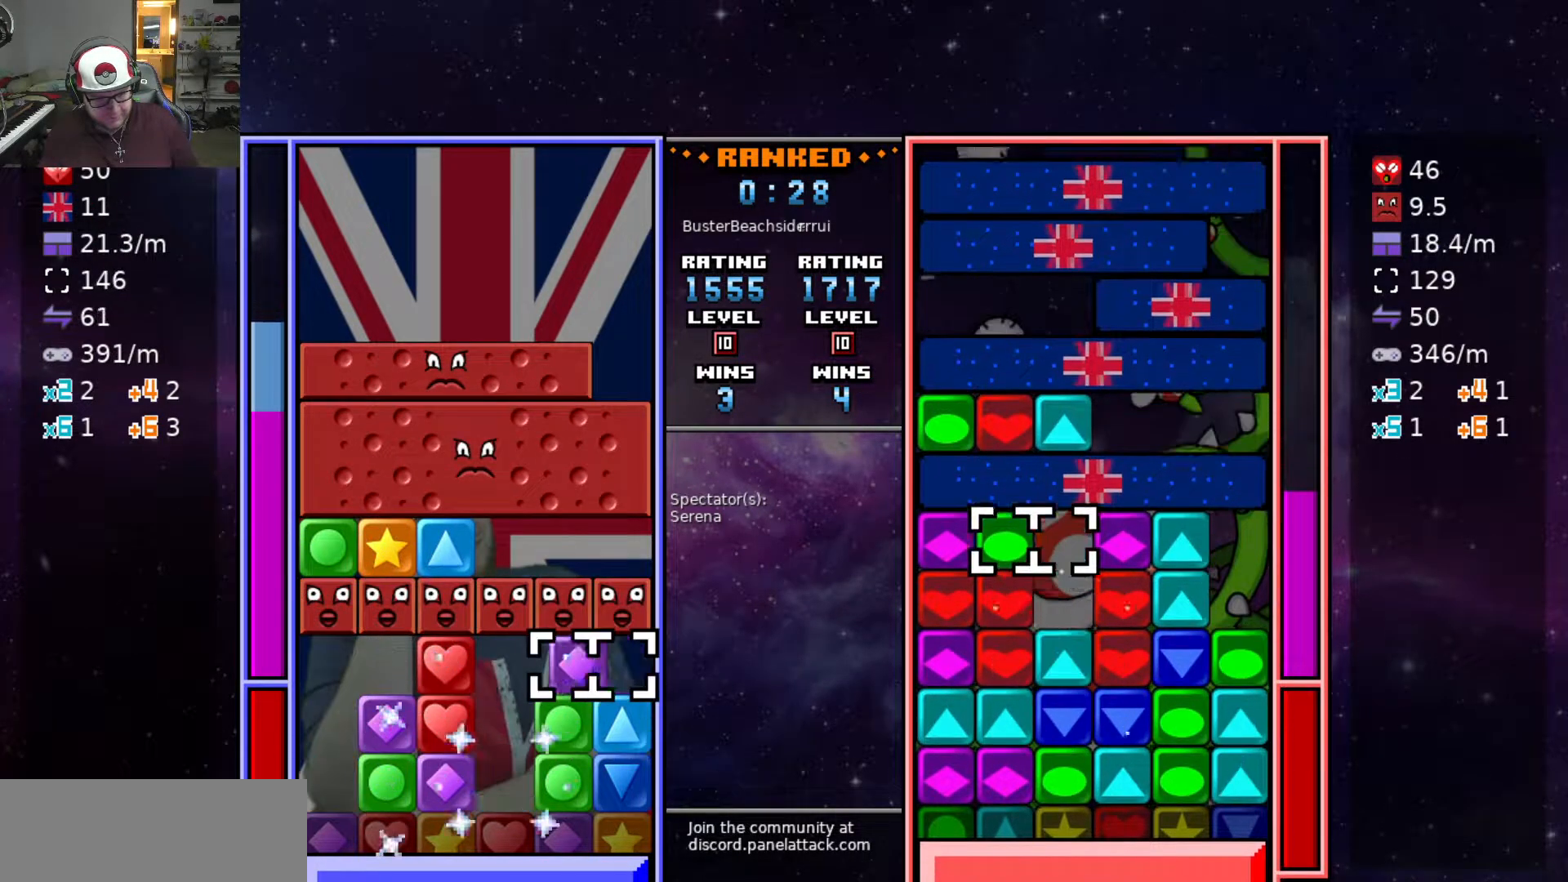
{"keys": [], "events": [[67, "a", "down"], [67, "swap2", "up"], [117, "swap2", "down"], [167, "a", "up"], [217, "a", "down"], [217, "swap2", "up"], [350, "a", "up"]]}
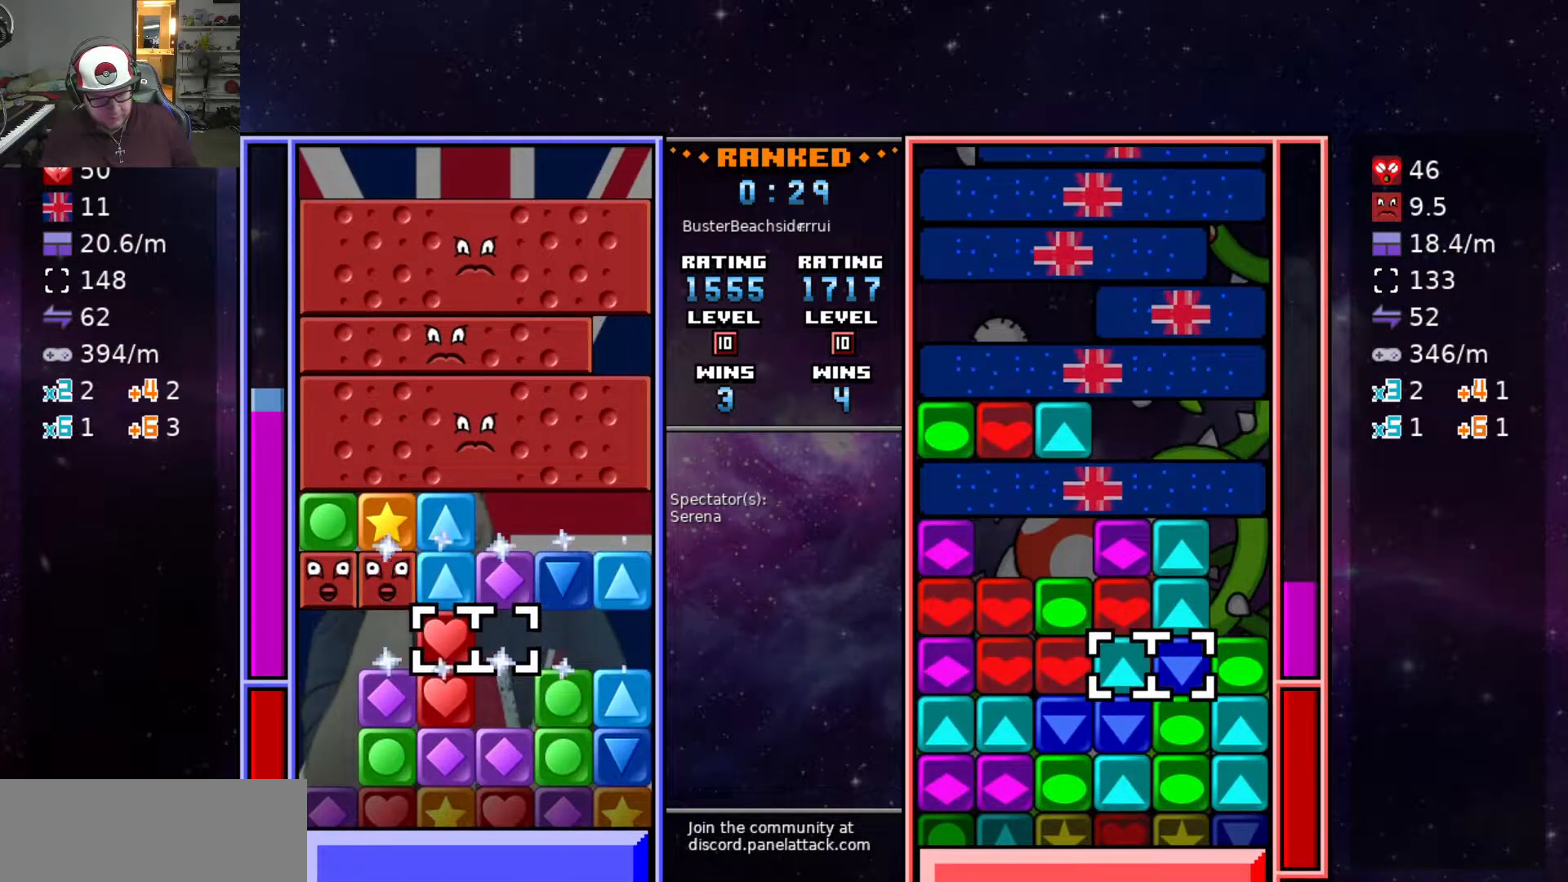
{"keys": [], "events": []}
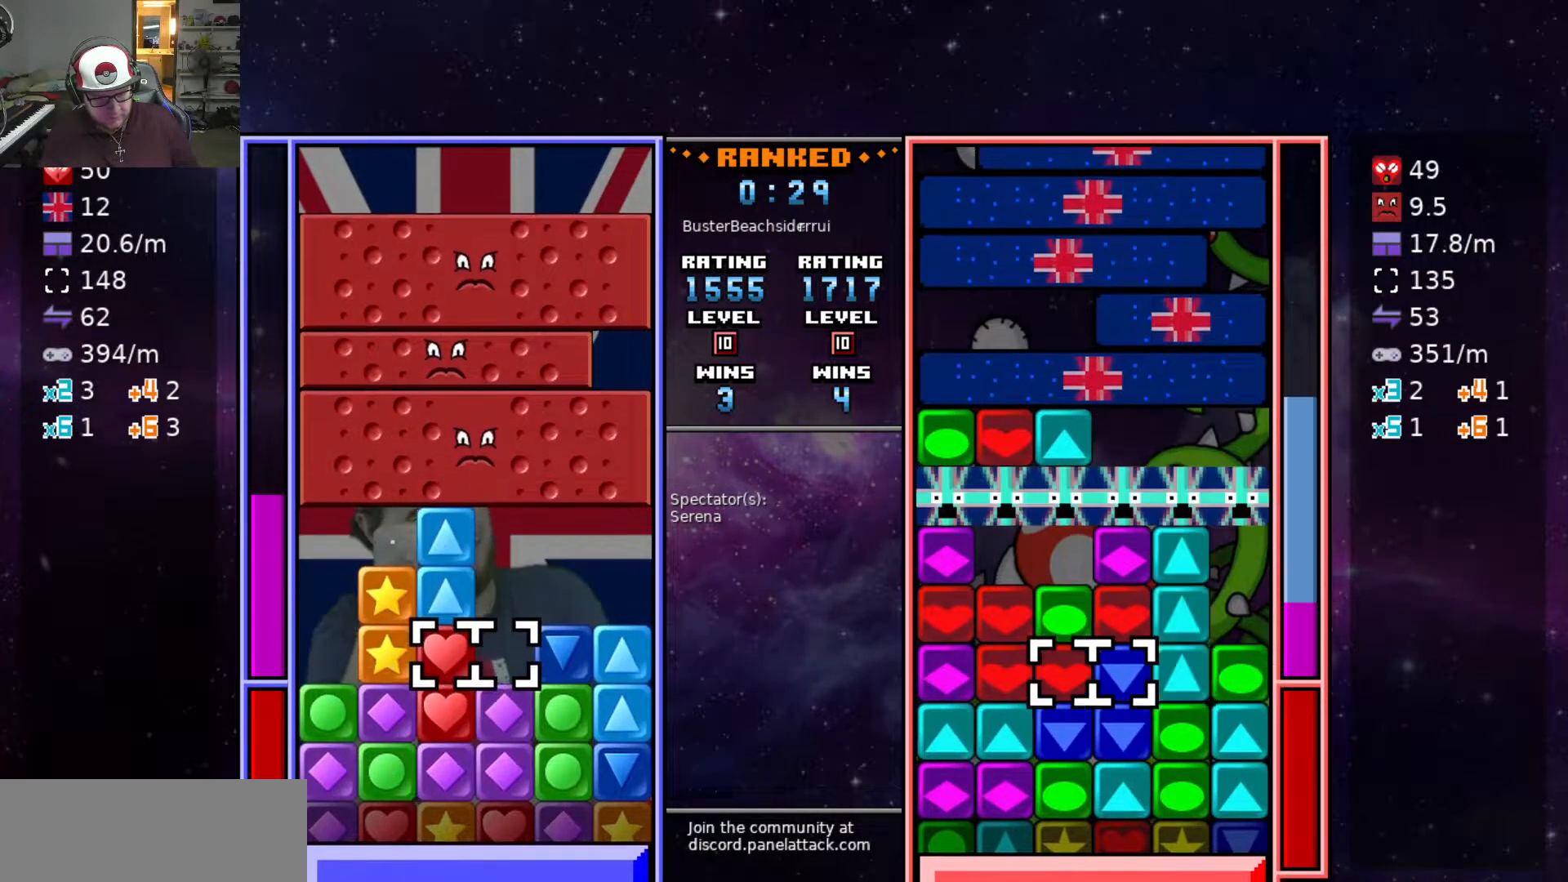
{"keys": ["a"], "events": [[183, "d", "down"], [433, "d", "up"], [433, "swap2", "down"], [483, "a", "down"], [483, "swap2", "up"]]}
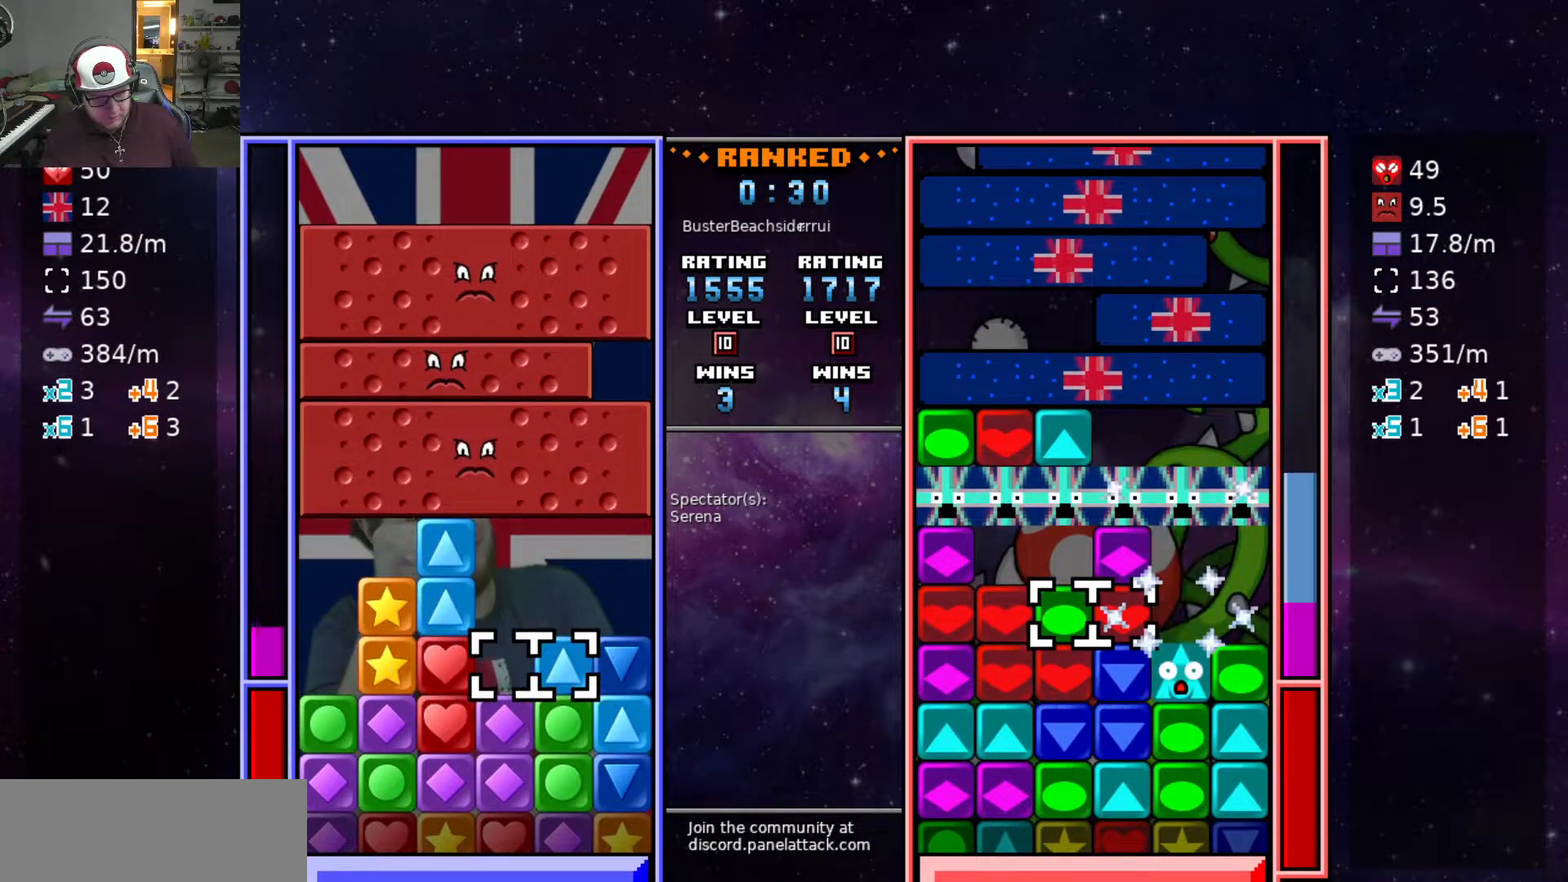
{"keys": [], "events": [[17, "a", "up"], [67, "swap2", "down"], [117, "a", "down"], [167, "a", "up"], [167, "swap2", "up"], [217, "d", "down"], [400, "s", "down"], [450, "d", "up"], [500, "s", "up"]]}
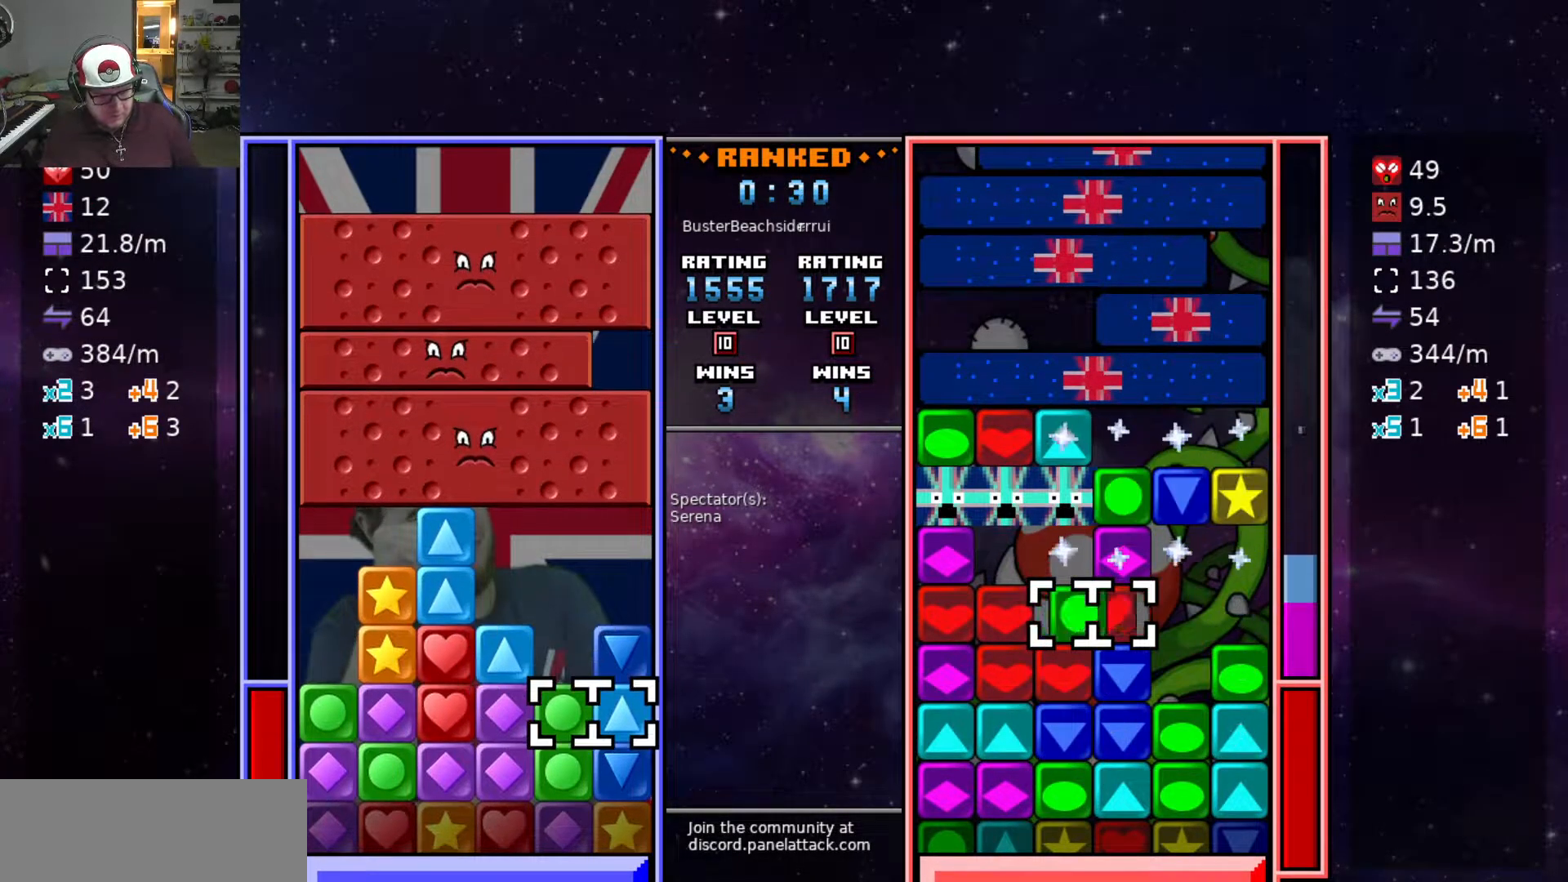
{"keys": [], "events": [[33, "swap2", "down"], [83, "a", "down"], [83, "swap2", "up"], [183, "a", "up"], [183, "swap2", "down"], [233, "a", "down"], [233, "swap2", "up"], [283, "swap2", "down"], [317, "w", "down"], [367, "a", "up"], [367, "swap2", "up"], [417, "swap2", "down"], [417, "w", "up"], [500, "swap2", "up"]]}
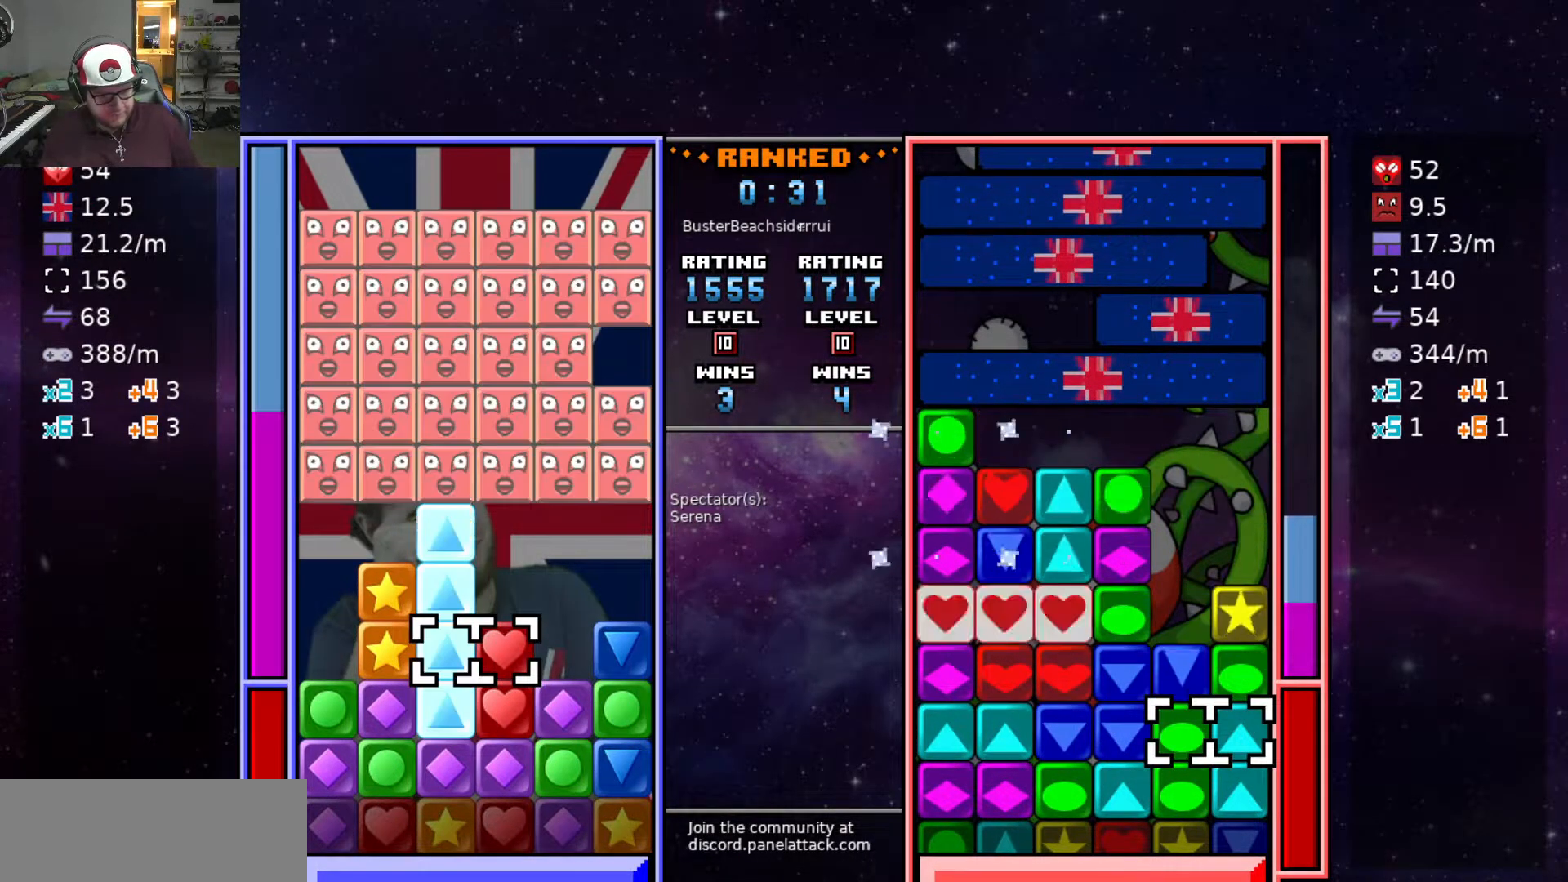
{"keys": ["s"], "events": [[183, "a", "down"], [333, "a", "up"], [383, "s", "down"]]}
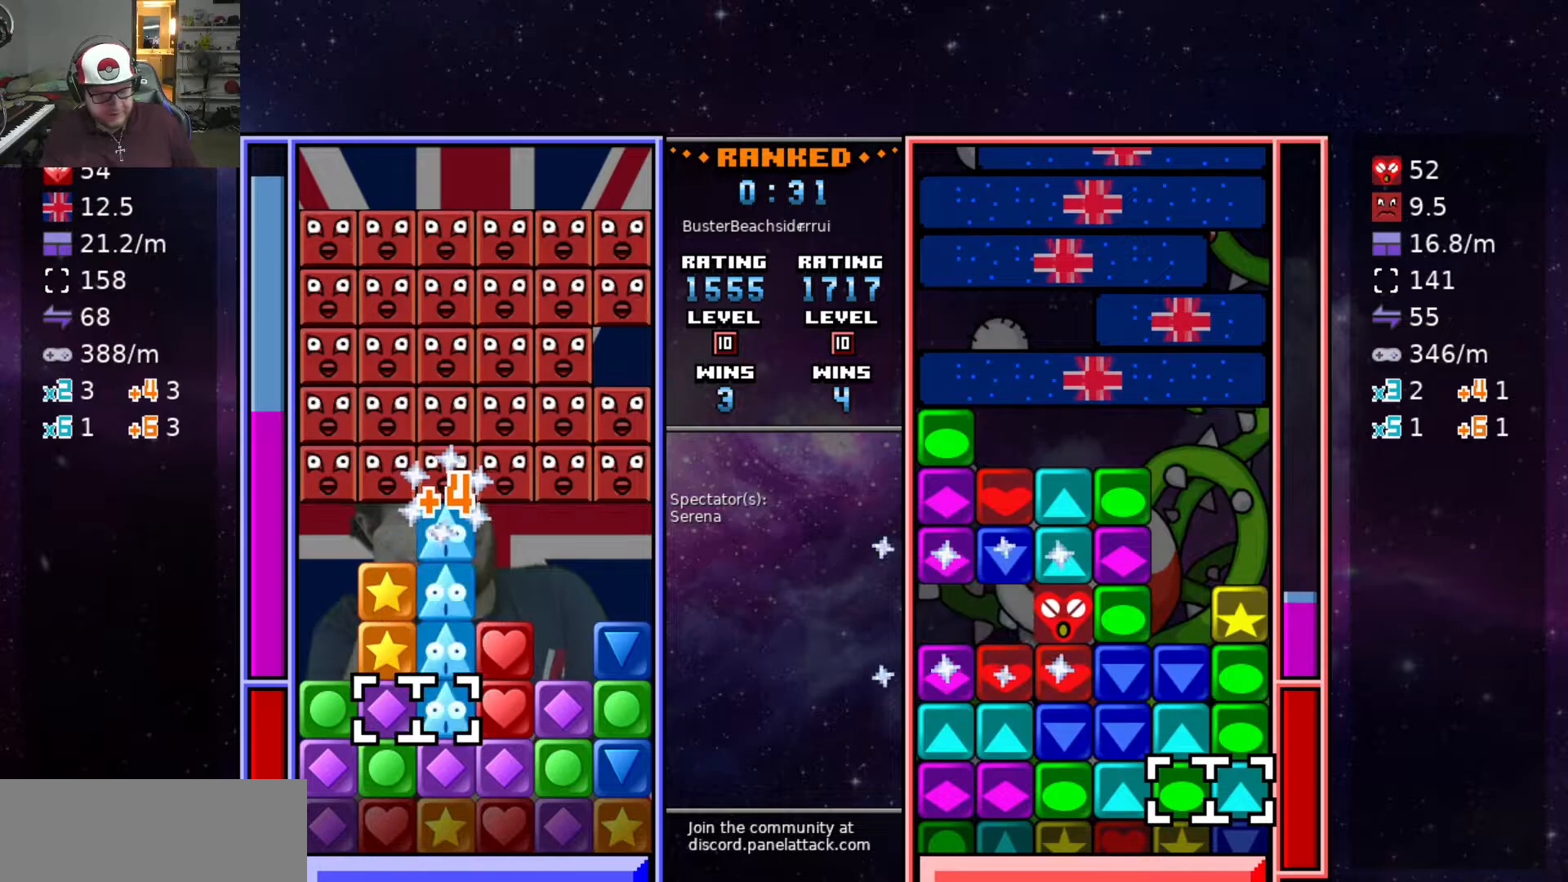
{"keys": [], "events": [[33, "s", "up"]]}
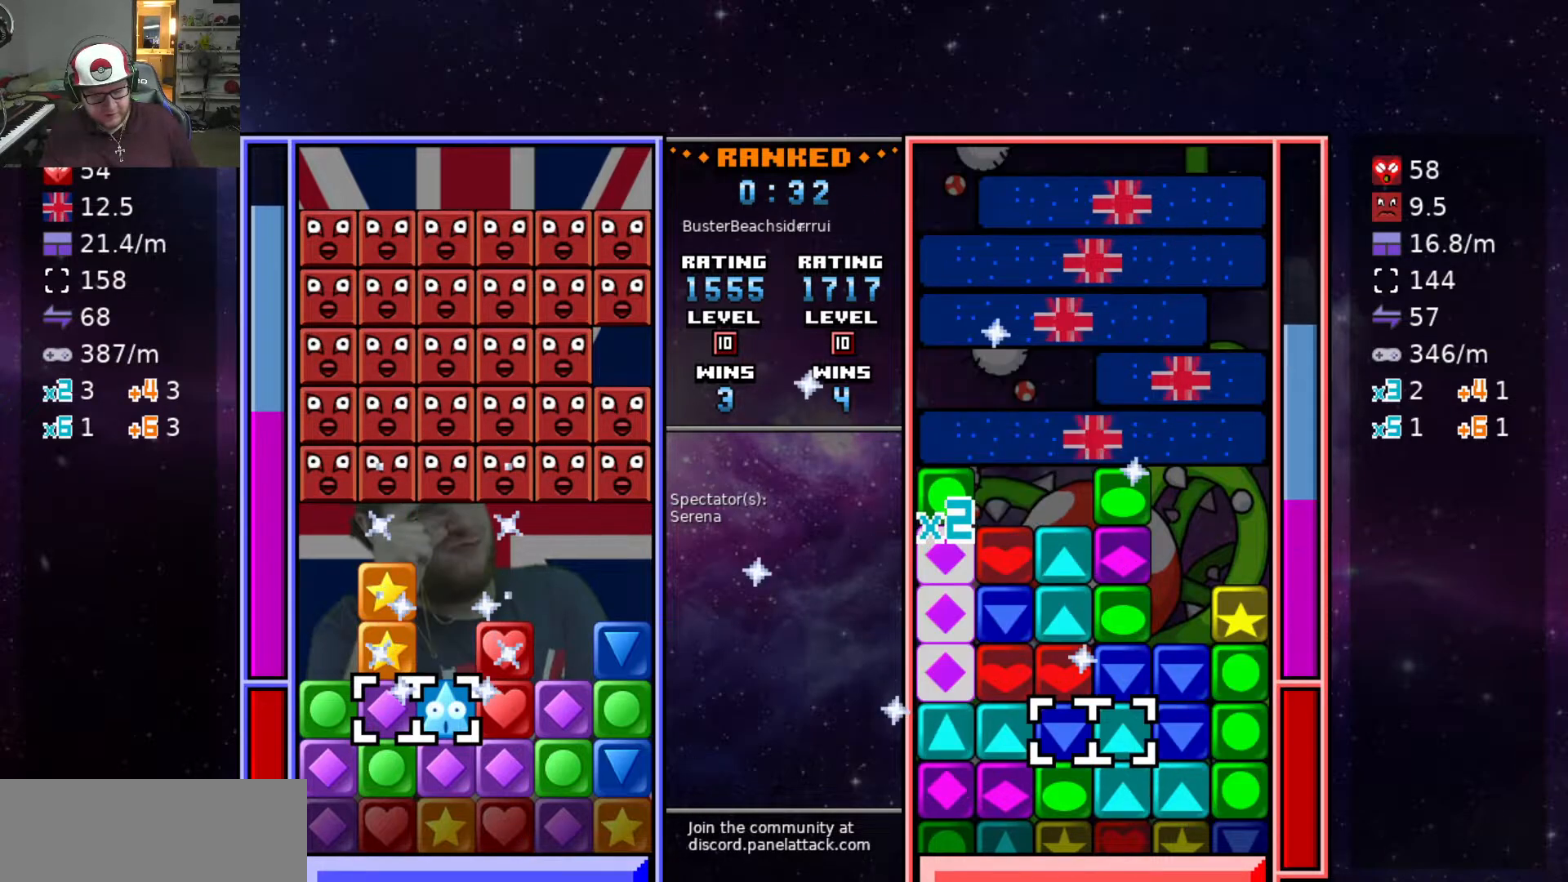
{"keys": ["w"], "events": [[183, "swap2", "down"], [283, "d", "down"], [283, "swap2", "up"], [333, "d", "up"], [417, "d", "down"], [450, "w", "down"], [500, "d", "up"]]}
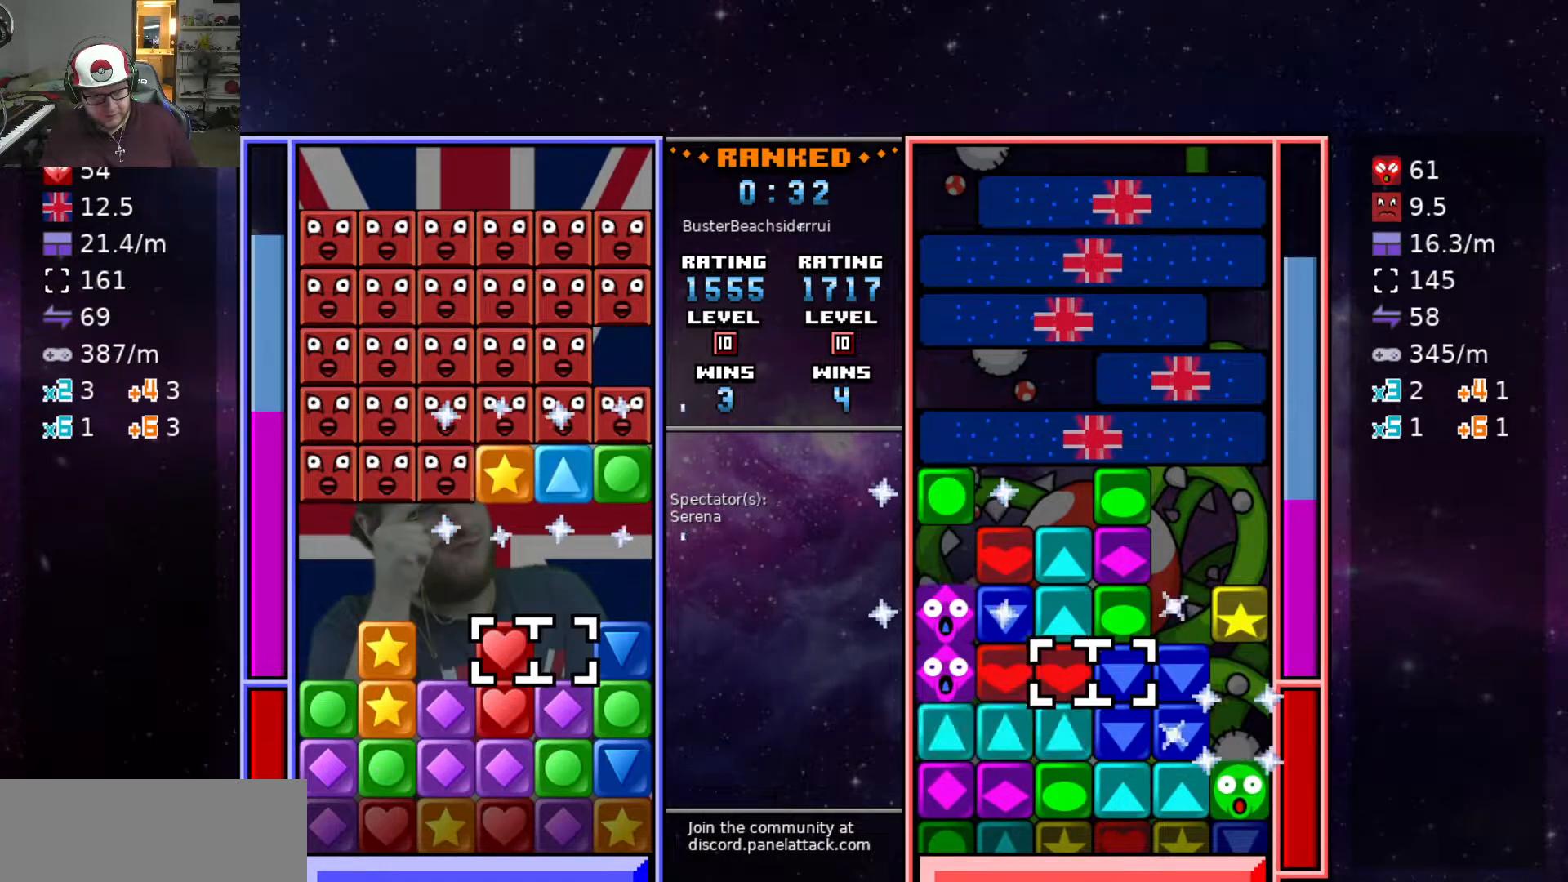
{"keys": ["swap2"], "events": [[100, "w", "up"], [250, "d", "down"], [433, "d", "up"], [433, "swap2", "down"]]}
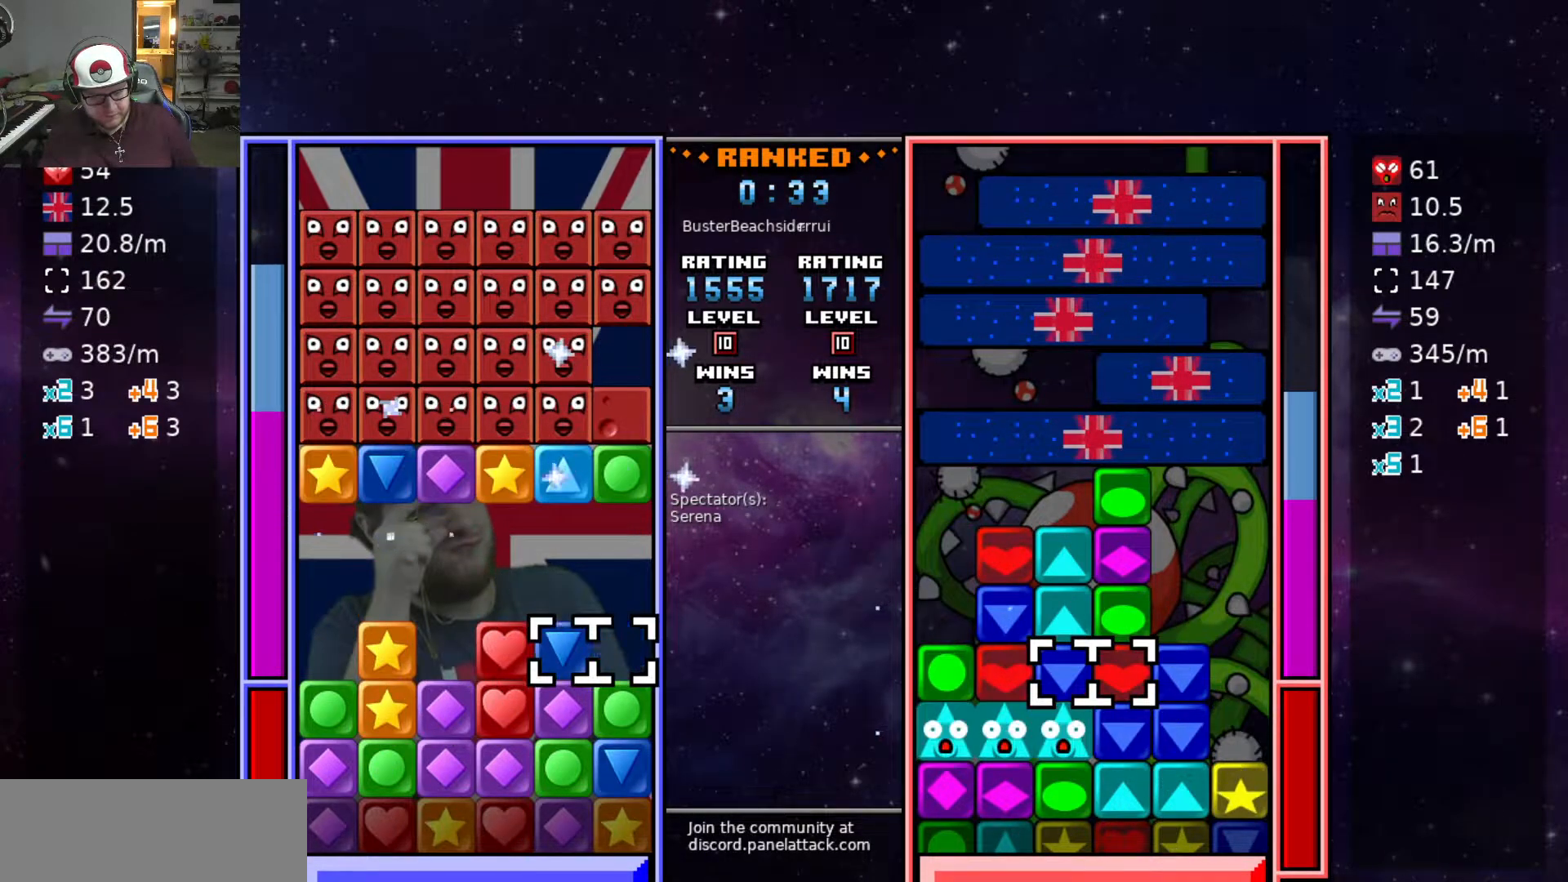
{"keys": ["a"], "events": [[33, "s", "down"], [33, "swap2", "up"], [350, "swap2", "down"], [400, "s", "up"], [450, "a", "down"], [450, "swap2", "up"]]}
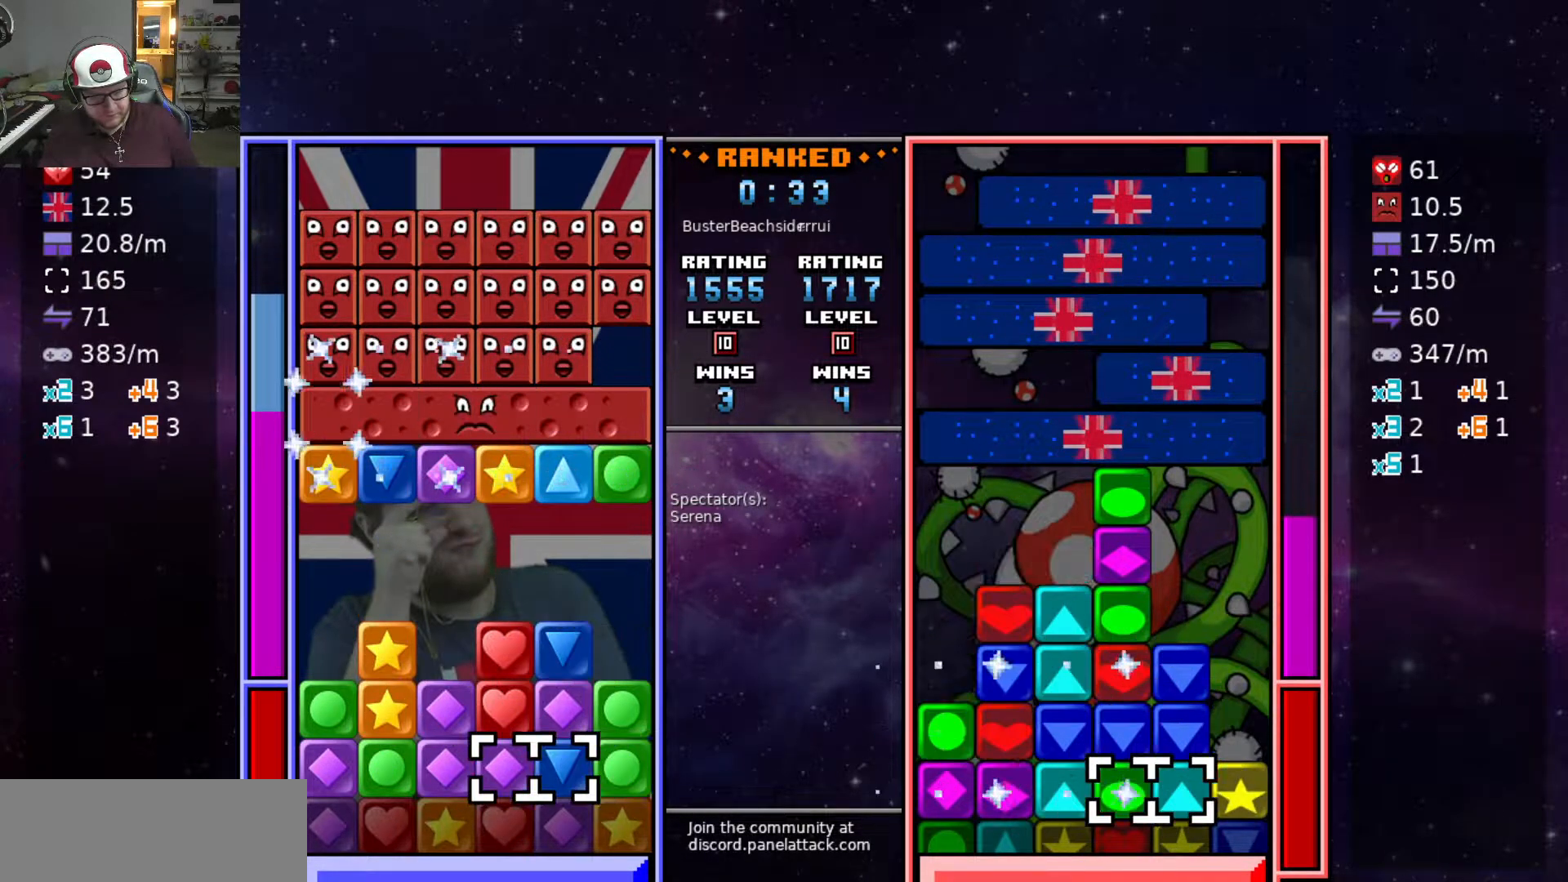
{"keys": ["swap2"], "events": [[33, "a", "up"], [133, "a", "down"], [367, "w", "down"], [417, "a", "up"], [467, "w", "up"], [500, "swap2", "down"]]}
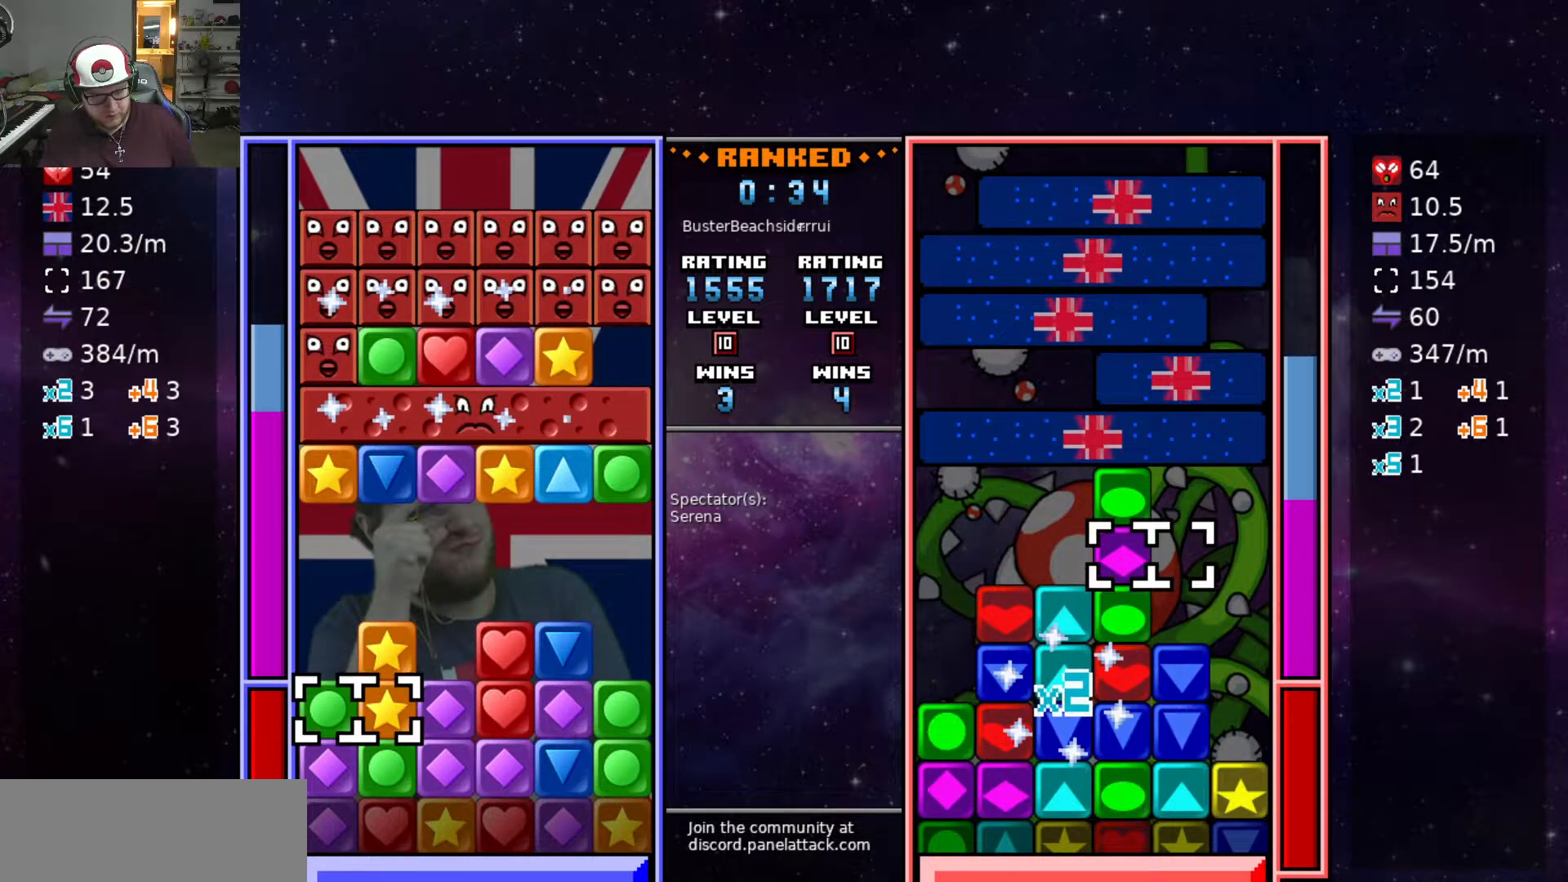
{"keys": ["d"], "events": [[50, "w", "down"], [100, "swap2", "up"], [150, "swap2", "down"], [150, "w", "up"], [250, "d", "down"], [250, "swap2", "up"], [350, "d", "up"], [383, "d", "down"]]}
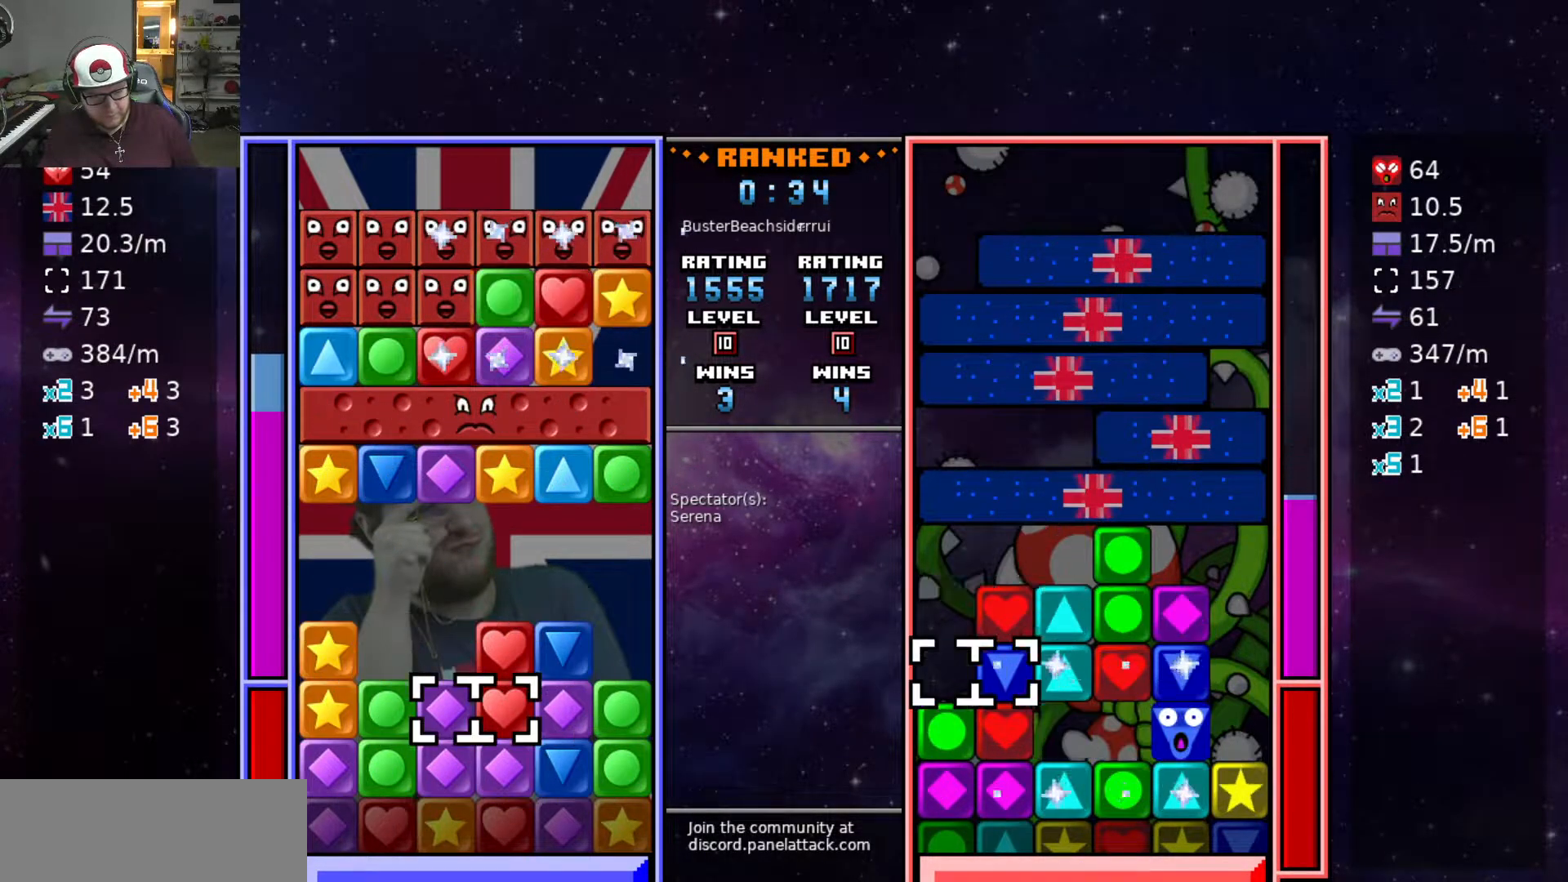
{"keys": ["d"], "events": [[17, "d", "up"], [17, "s", "down"], [167, "s", "up"], [267, "a", "down"], [300, "swap2", "down"], [400, "a", "up"], [400, "swap2", "up"], [450, "d", "down"]]}
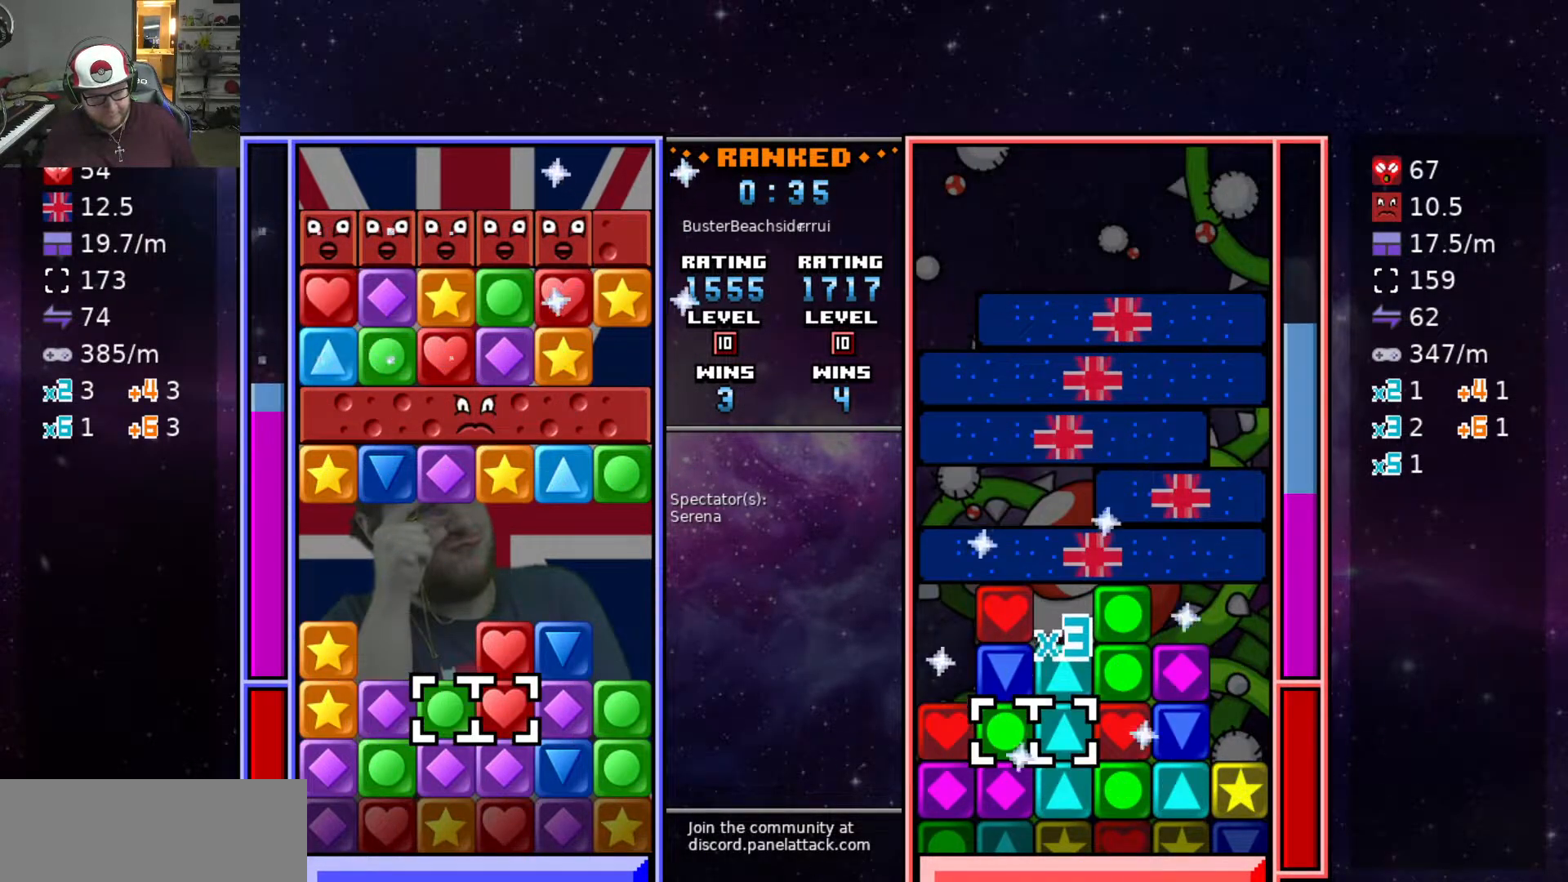
{"keys": [], "events": [[50, "d", "up"]]}
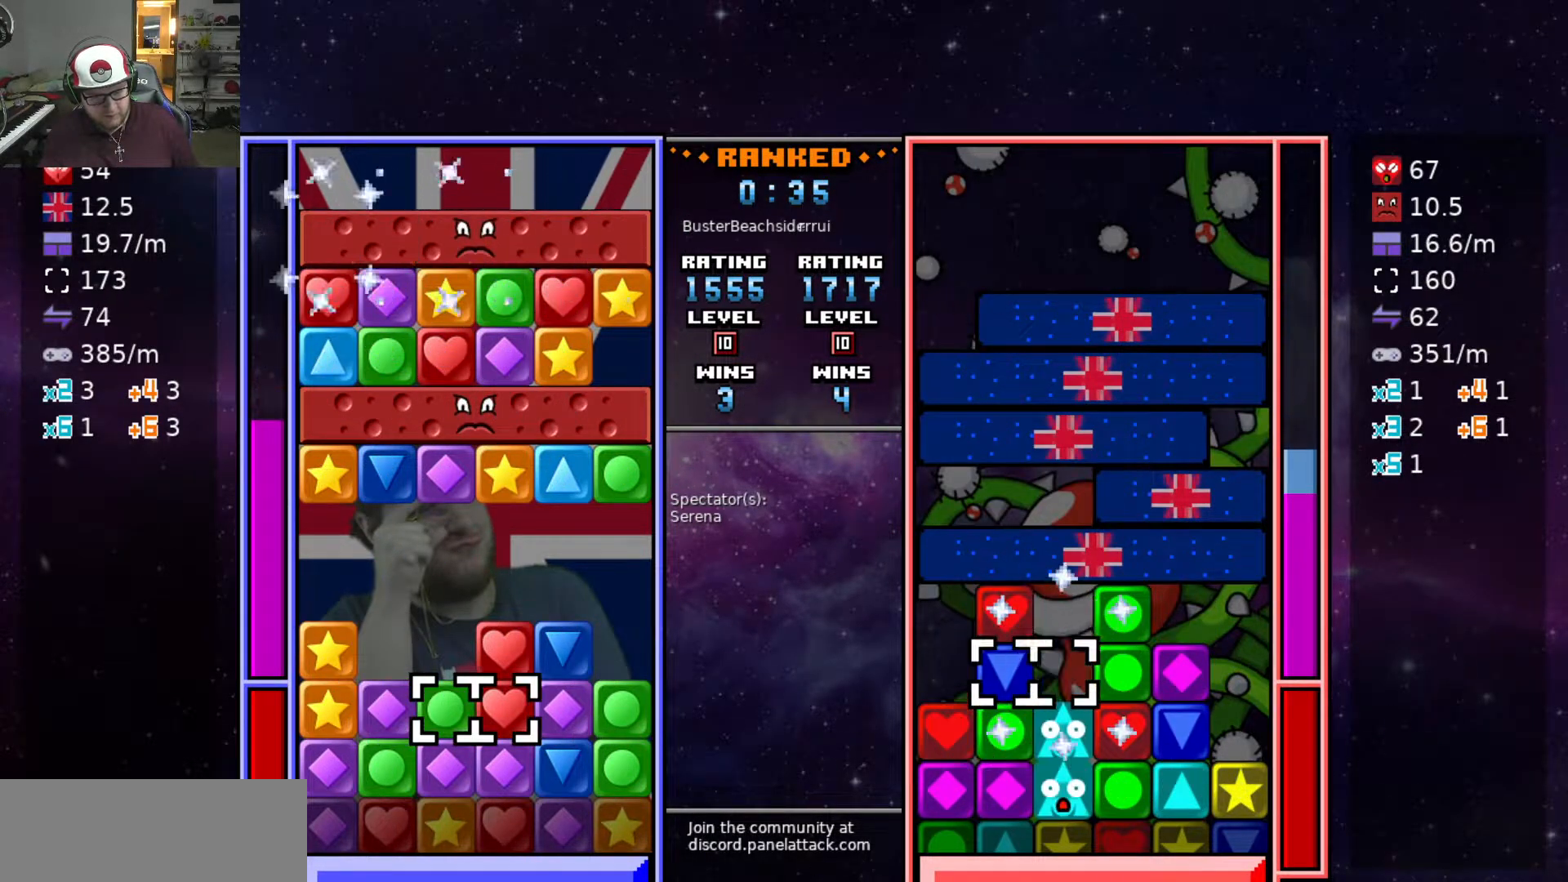
{"keys": ["d"], "events": [[50, "w", "down"], [150, "w", "up"], [200, "w", "down"], [300, "w", "up"], [350, "w", "down"], [433, "d", "down"], [433, "w", "up"]]}
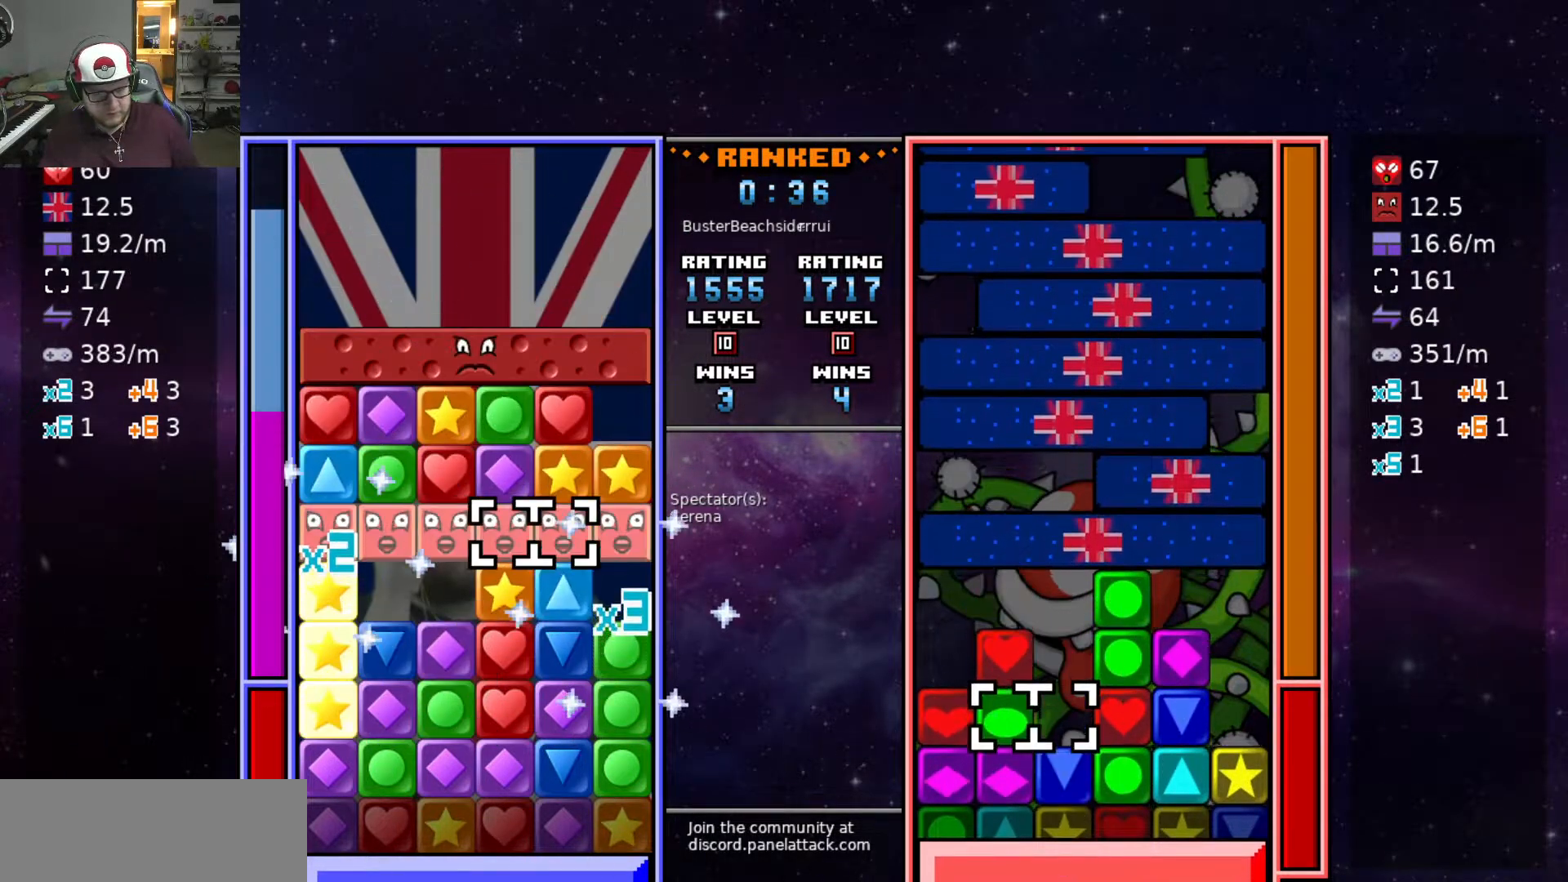
{"keys": ["a"], "events": [[17, "d", "up"], [117, "w", "down"], [250, "swap2", "down"], [250, "w", "up"], [350, "a", "down"], [350, "swap2", "up"], [450, "a", "up"], [500, "a", "down"]]}
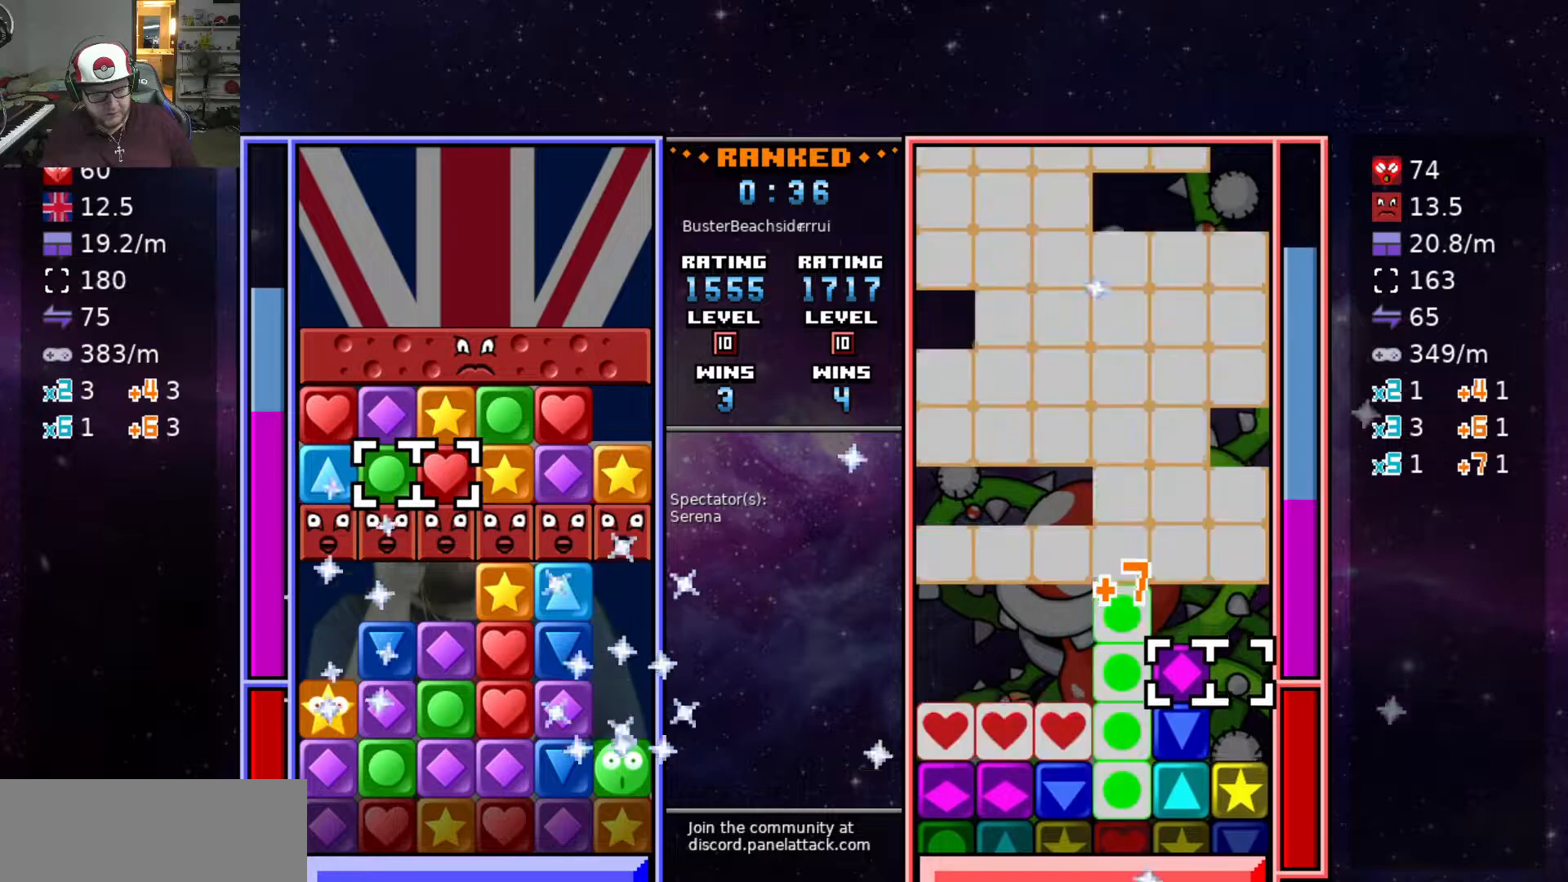
{"keys": ["swap2"], "events": [[83, "w", "down"], [133, "a", "up"], [183, "swap2", "down"], [183, "w", "up"], [267, "d", "down"], [267, "swap2", "up"], [317, "d", "up"], [317, "swap2", "down"], [367, "d", "down"], [417, "swap2", "up"], [467, "d", "up"], [467, "swap2", "down"]]}
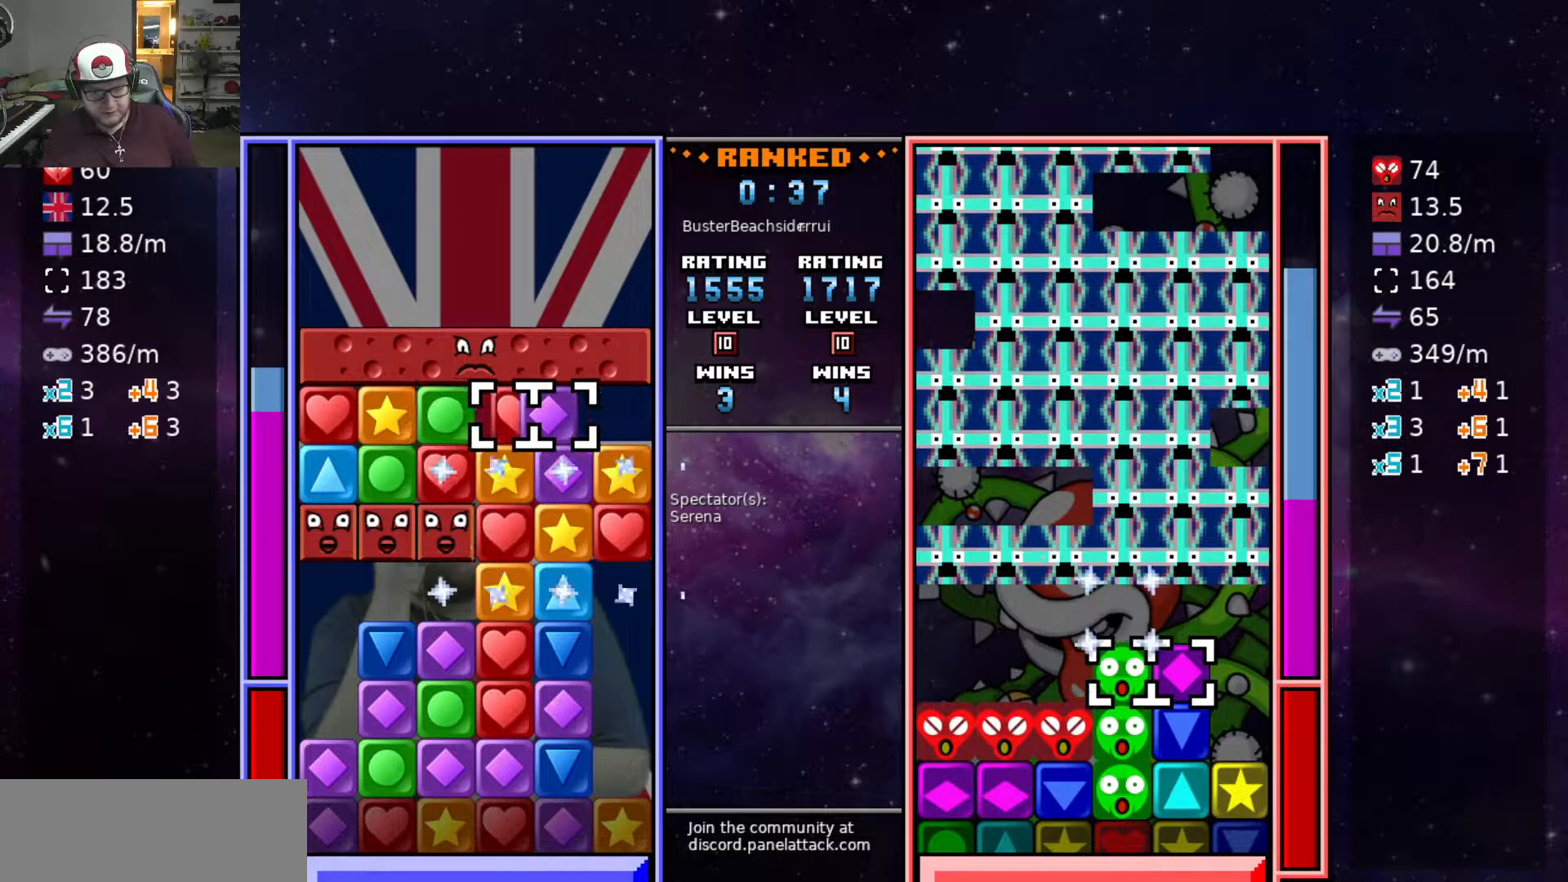
{"keys": ["swap2"], "events": [[67, "a", "down"], [67, "swap2", "up"], [150, "a", "up"], [183, "a", "down"], [283, "swap2", "down"], [333, "a", "up"], [333, "d", "down"], [383, "swap2", "up"], [433, "d", "up"], [433, "swap2", "down"]]}
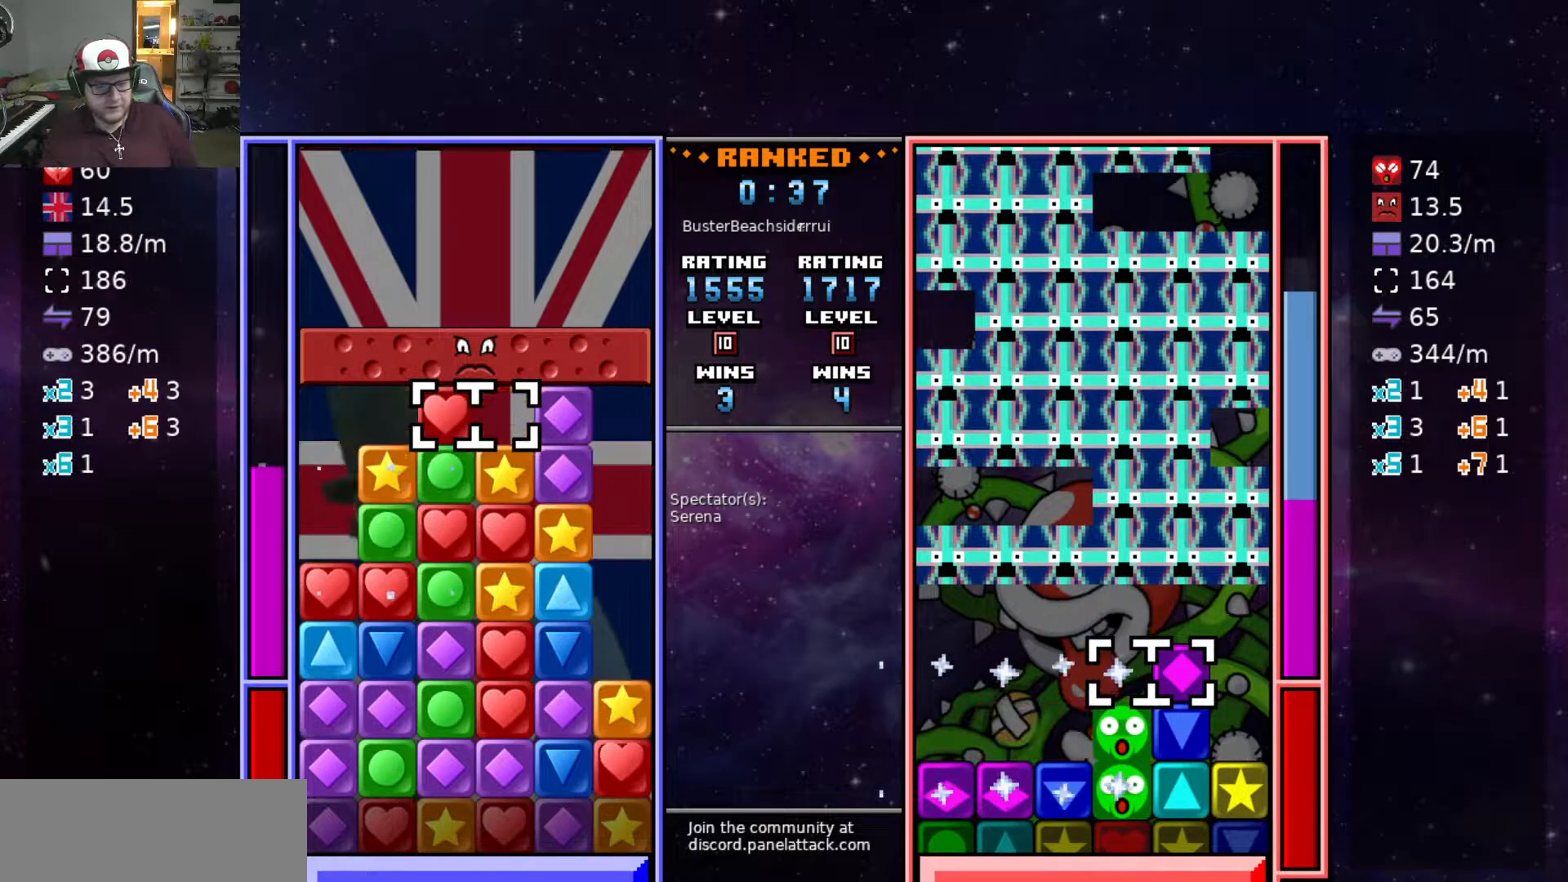
{"keys": ["s"], "events": [[17, "s", "down"], [17, "swap2", "up"], [117, "s", "up"], [367, "d", "down"], [450, "d", "up"], [483, "s", "down"]]}
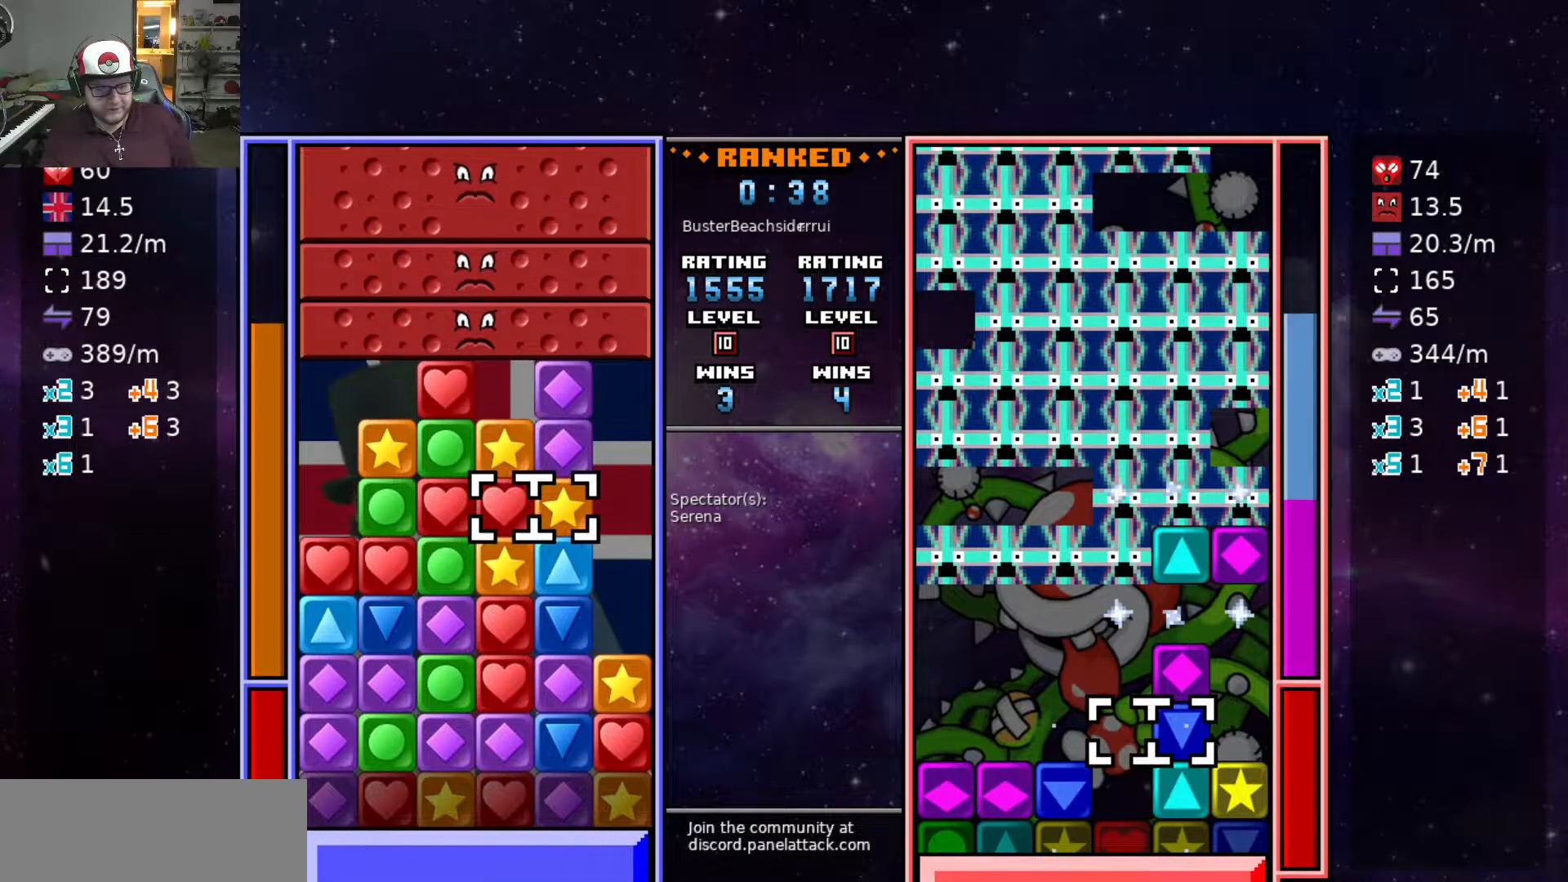
{"keys": ["swap2"], "events": [[83, "s", "up"], [83, "swap2", "down"], [183, "a", "down"], [183, "swap2", "up"], [283, "a", "up"], [283, "w", "down"], [367, "w", "up"], [417, "w", "down"], [467, "swap2", "down"], [467, "w", "up"]]}
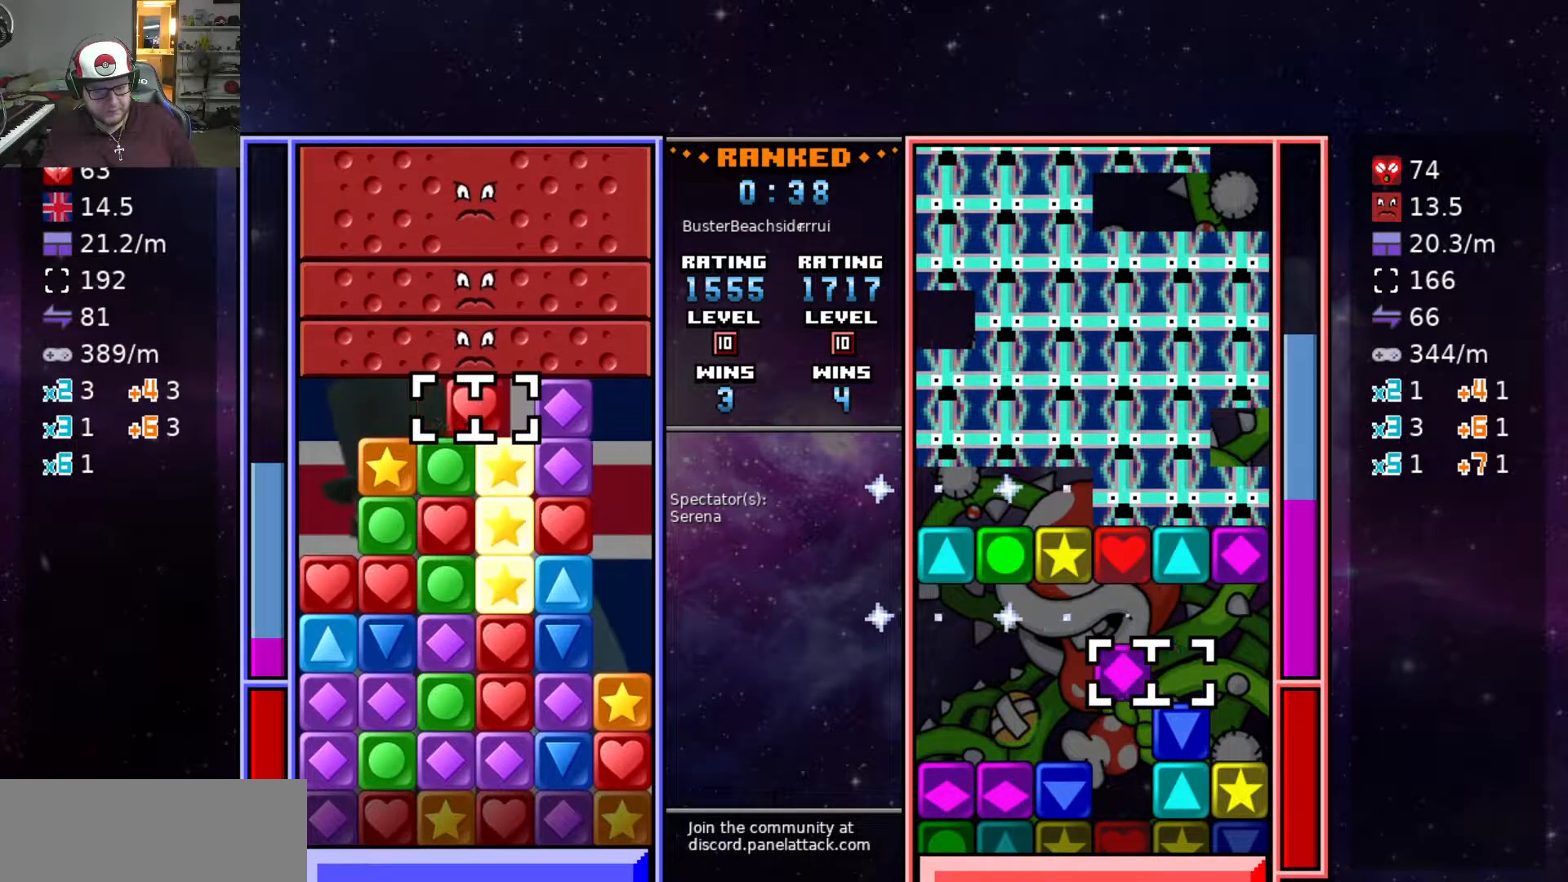
{"keys": [], "events": [[50, "s", "down"], [50, "swap2", "up"], [150, "s", "up"], [200, "s", "down"], [283, "s", "up"]]}
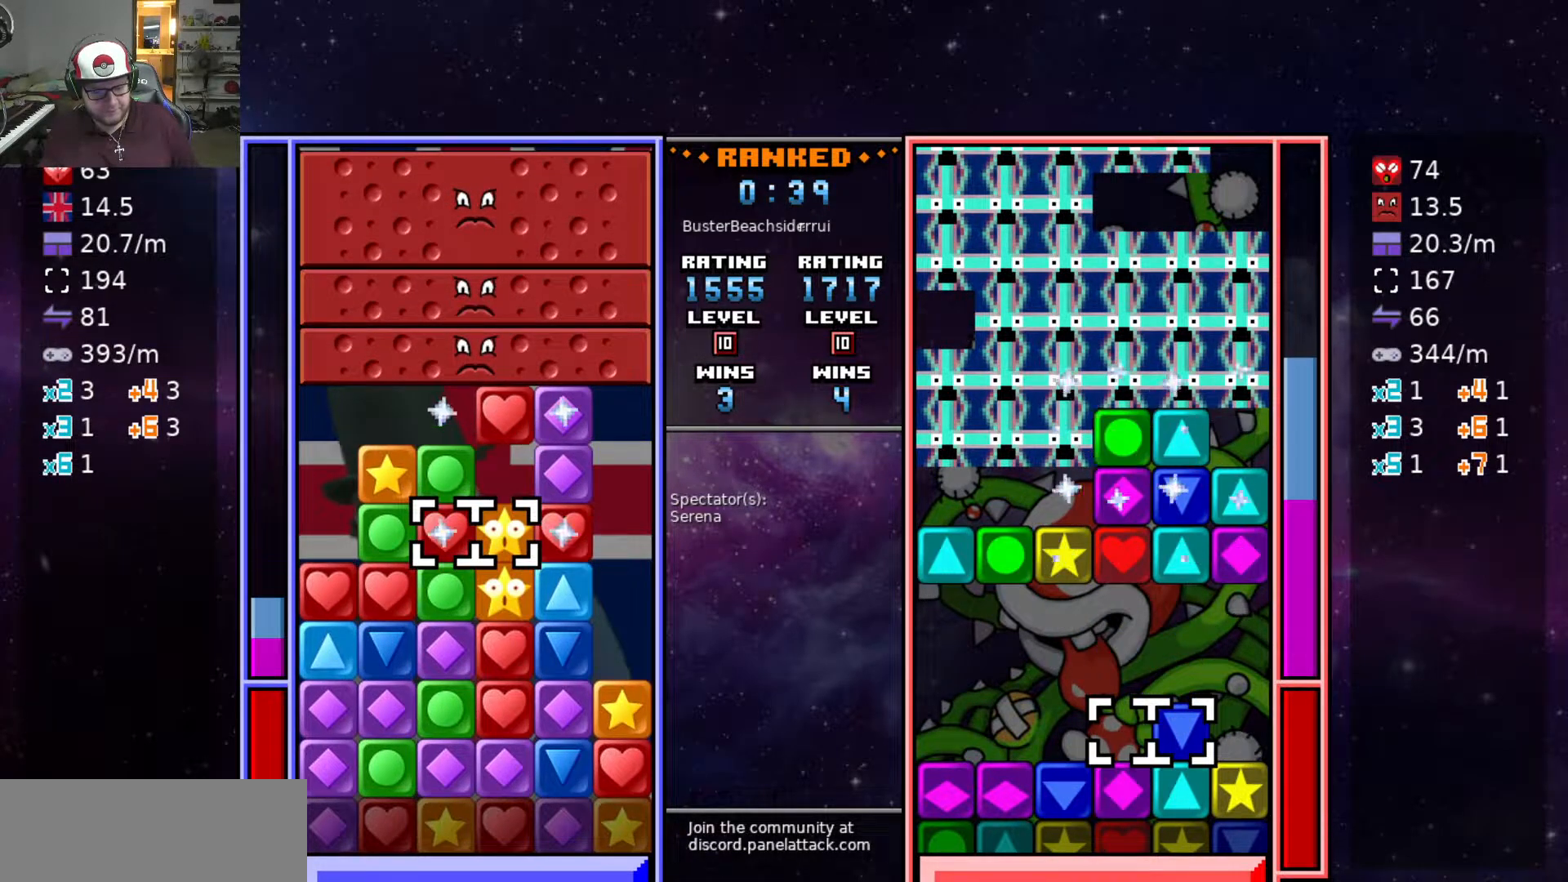
{"keys": ["w"], "events": [[167, "swap2", "down"], [250, "swap2", "up"], [300, "d", "down"], [400, "d", "up"], [450, "w", "down"]]}
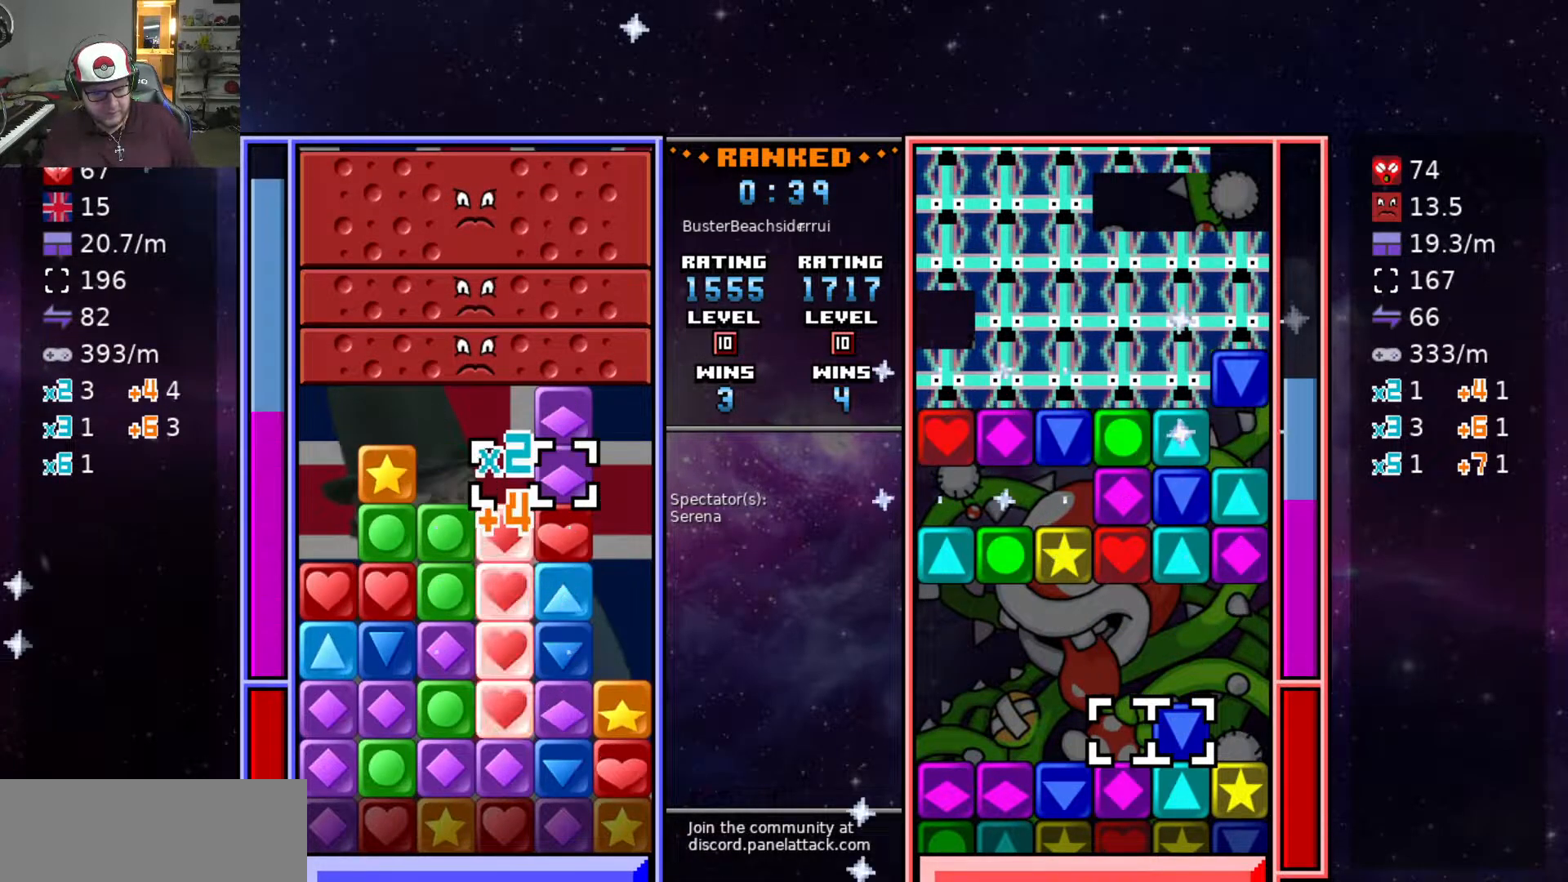
{"keys": ["a"], "events": [[100, "w", "up"], [317, "swap2", "down"], [367, "a", "down"], [367, "swap2", "up"], [417, "a", "up"], [500, "a", "down"]]}
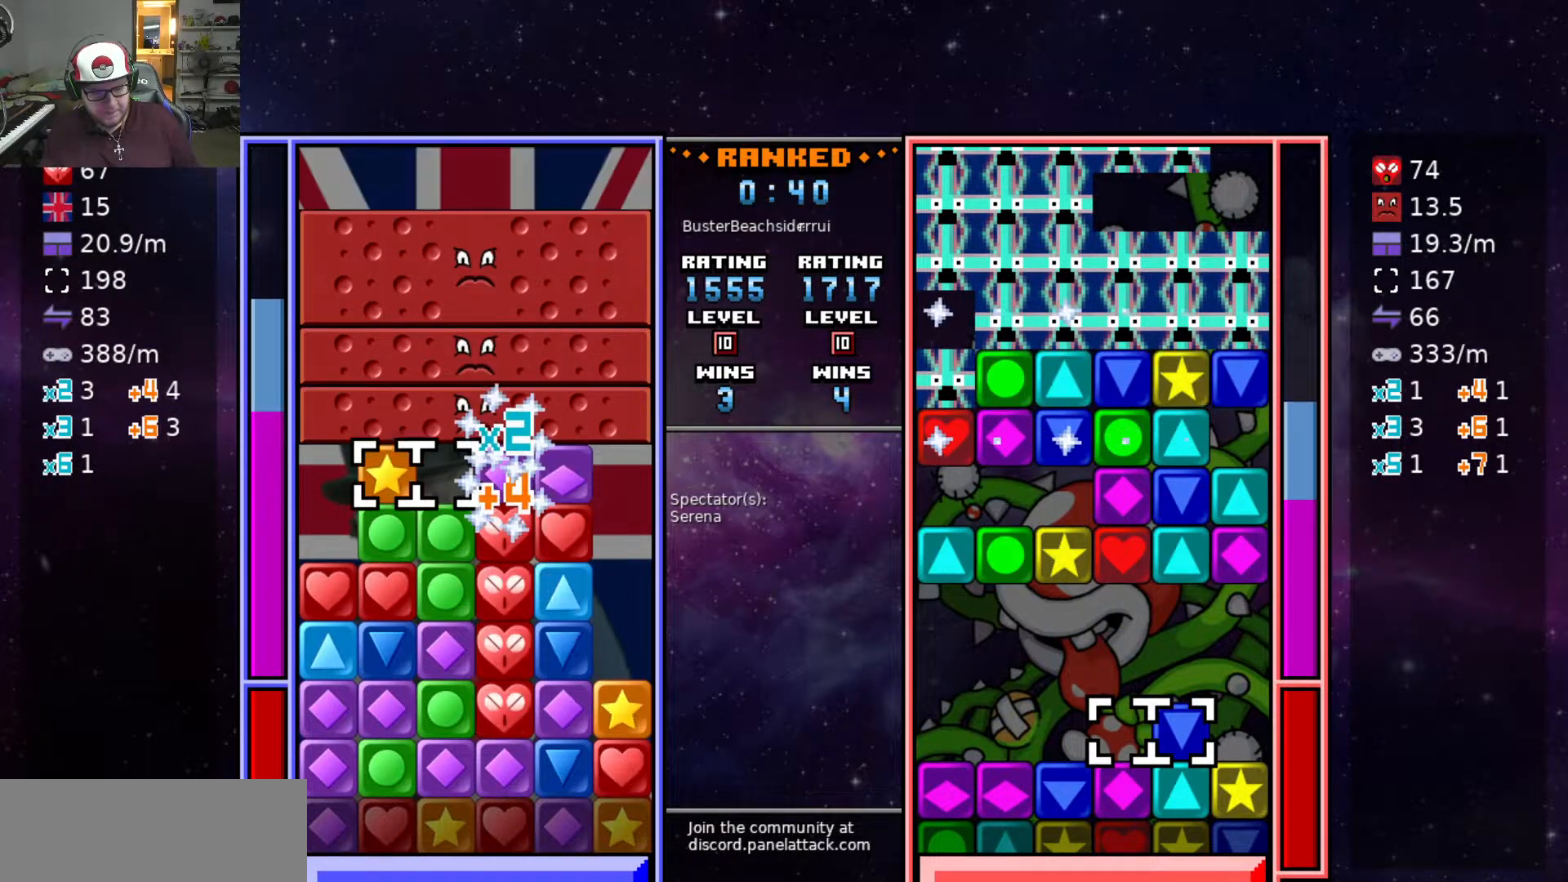
{"keys": ["d"], "events": [[50, "s", "down"], [100, "a", "up"], [150, "s", "up"], [200, "s", "down"], [300, "s", "up"], [383, "s", "down"], [483, "d", "down"], [483, "s", "up"]]}
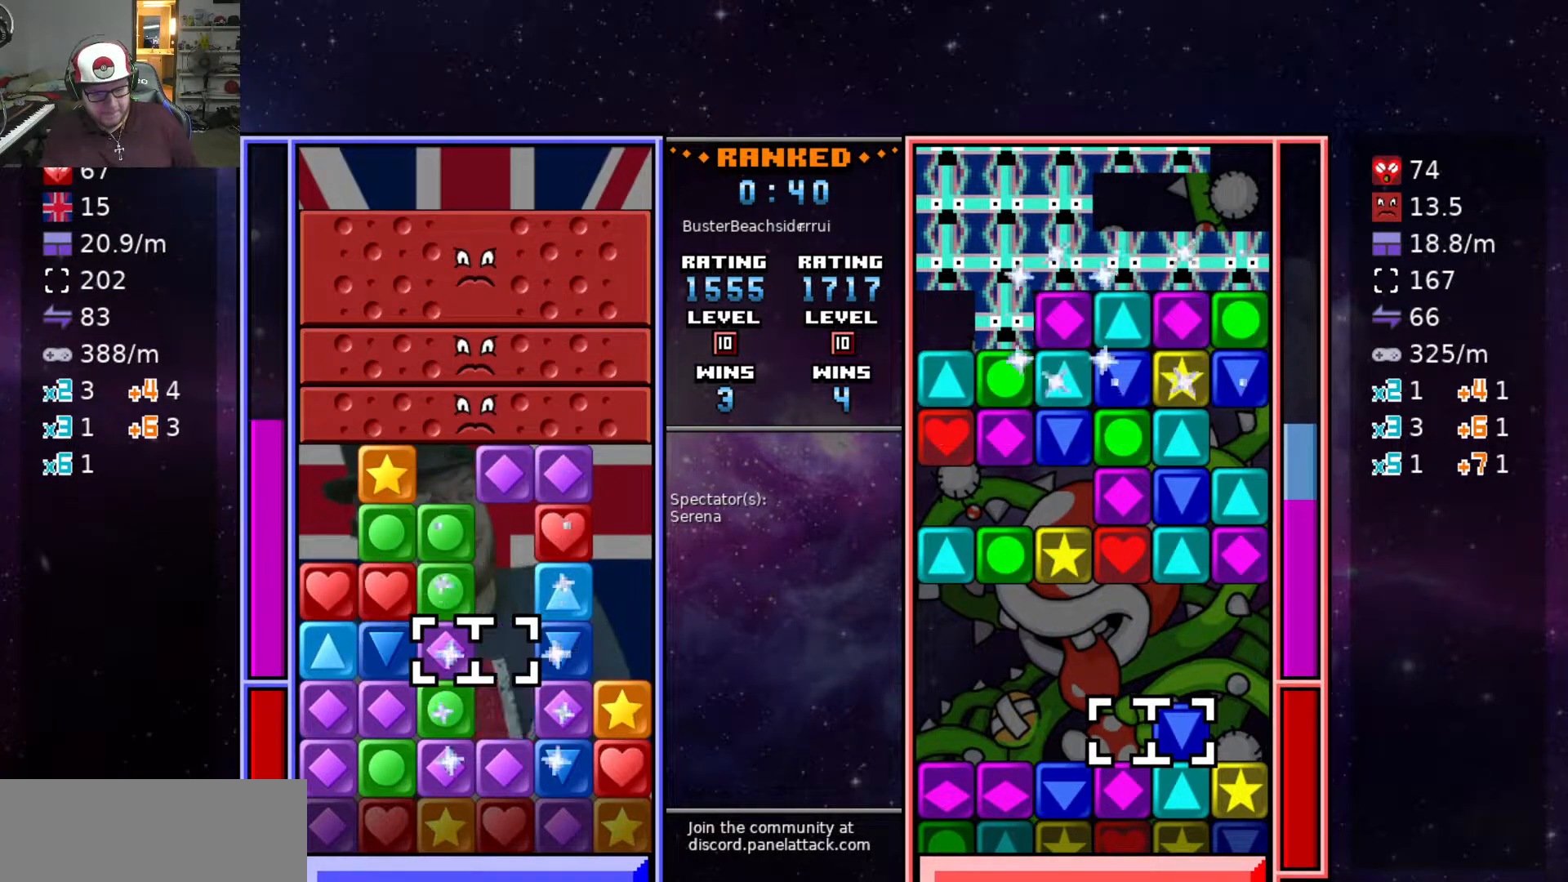
{"keys": [], "events": [[67, "d", "up"], [117, "swap2", "down"], [217, "swap2", "up"], [250, "a", "down"], [350, "w", "down"], [400, "a", "up"], [450, "w", "up"]]}
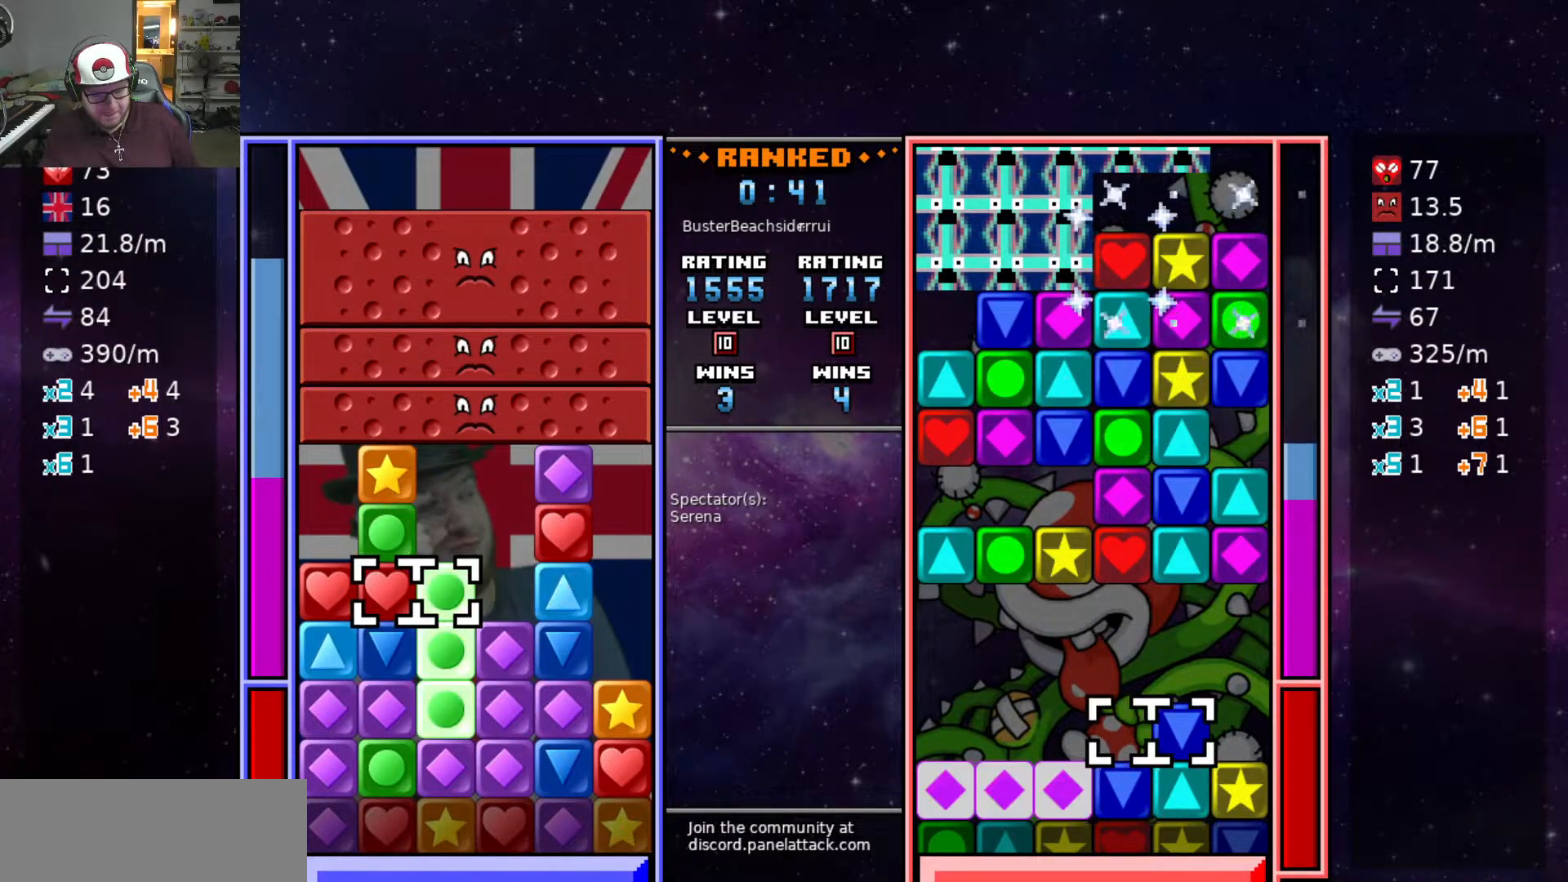
{"keys": ["d"], "events": [[33, "w", "down"], [133, "w", "up"], [267, "swap2", "down"], [317, "d", "down"], [317, "swap2", "up"], [417, "d", "up"], [417, "swap2", "down"], [500, "d", "down"], [500, "swap2", "up"]]}
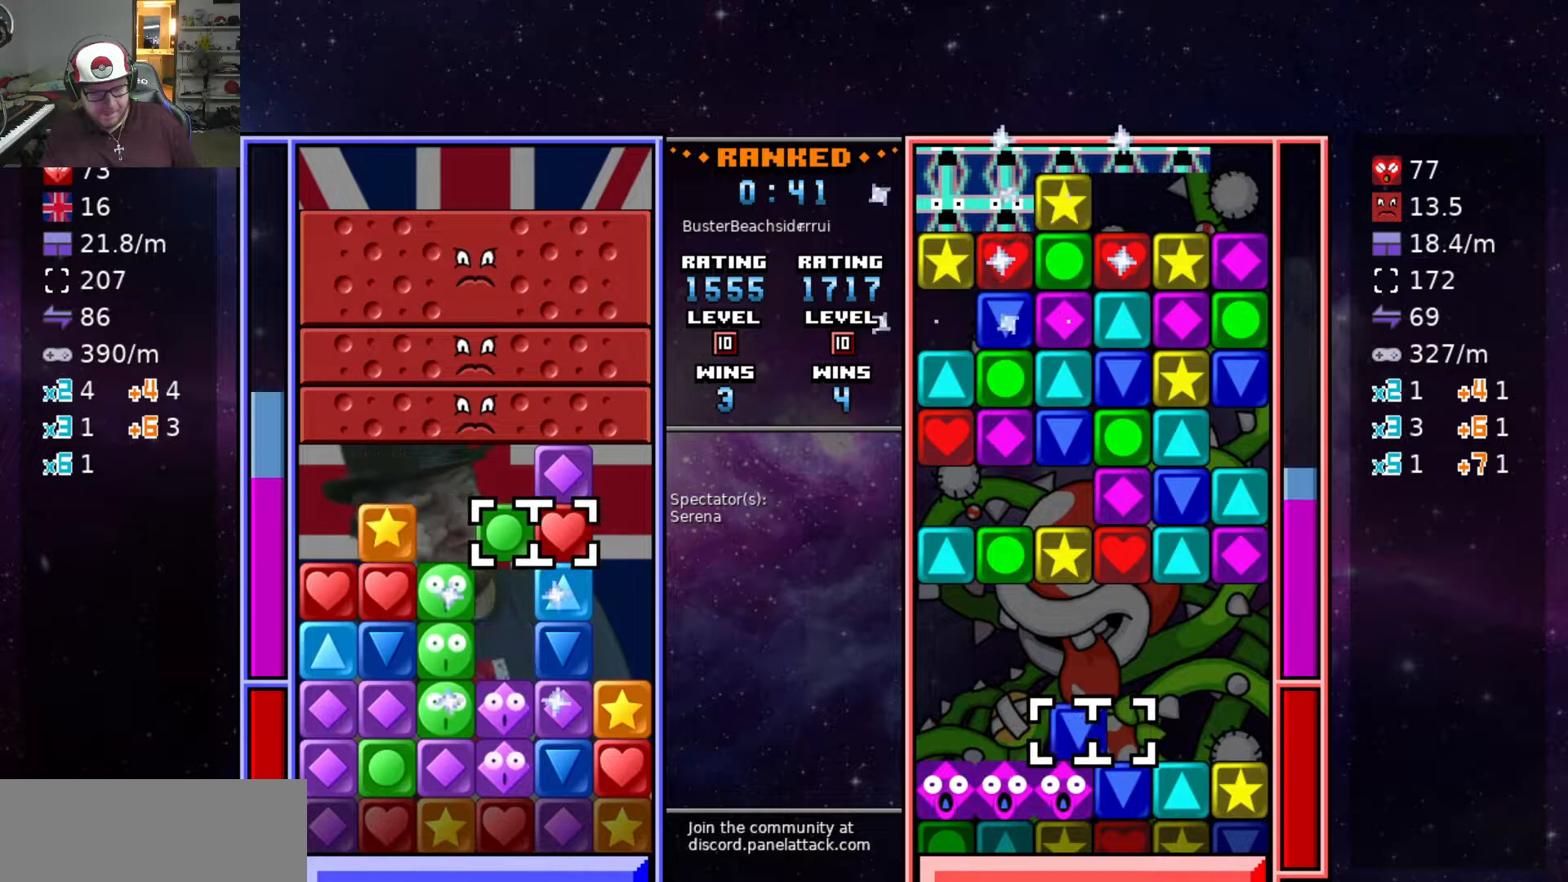
{"keys": ["a"], "events": [[100, "d", "up"], [483, "a", "down"]]}
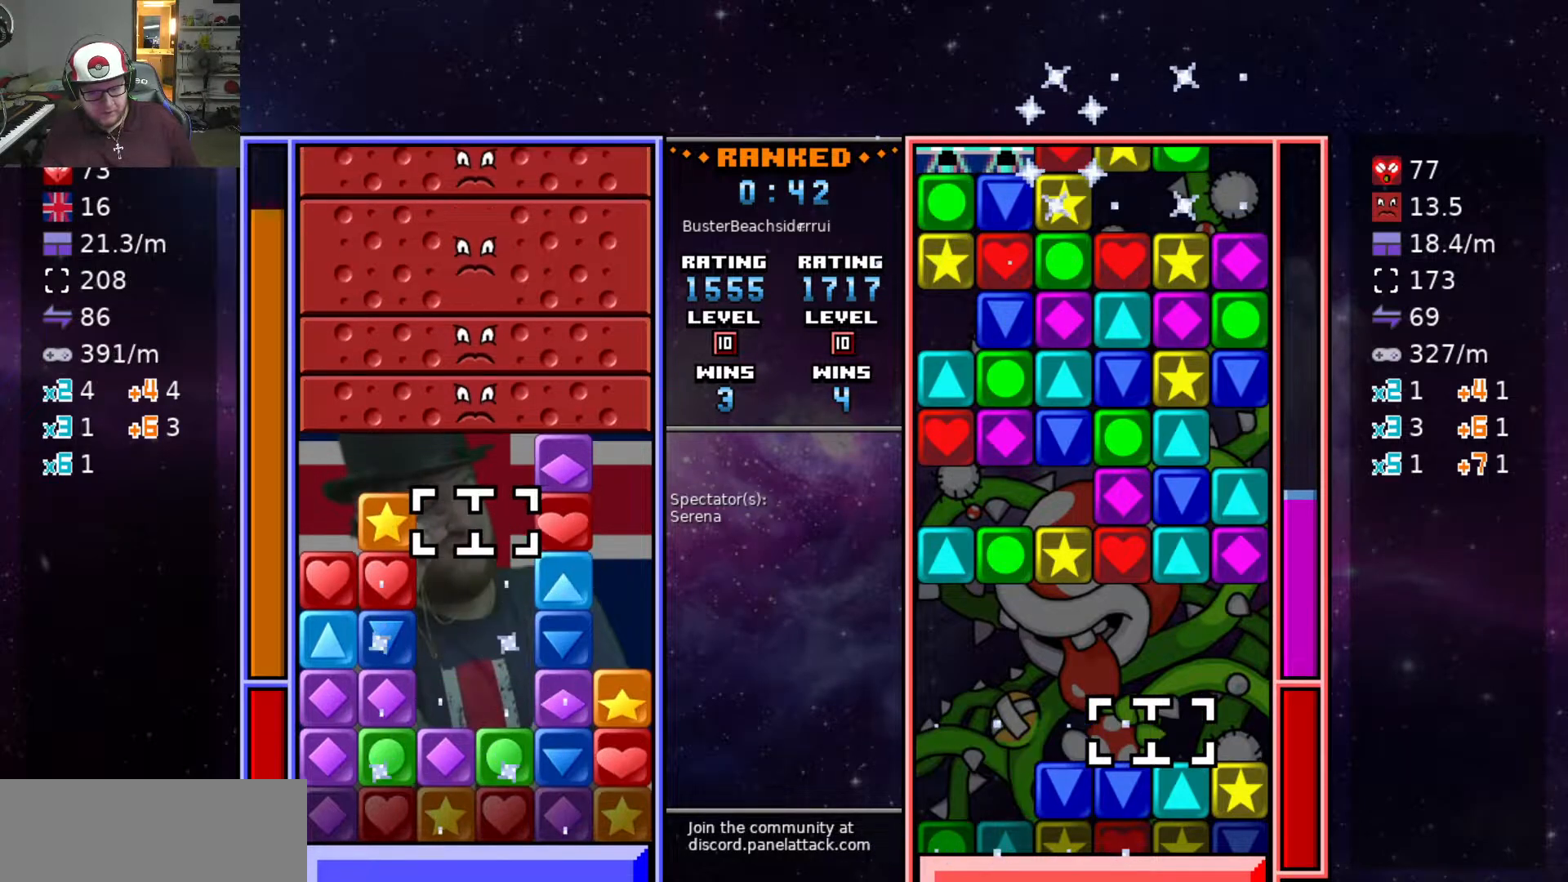
{"keys": ["swap2"], "events": [[67, "a", "up"], [117, "a", "down"], [167, "swap2", "down"], [217, "a", "up"], [250, "d", "down"], [250, "swap2", "up"], [300, "d", "up"], [350, "d", "down"], [450, "swap2", "down"], [483, "d", "up"]]}
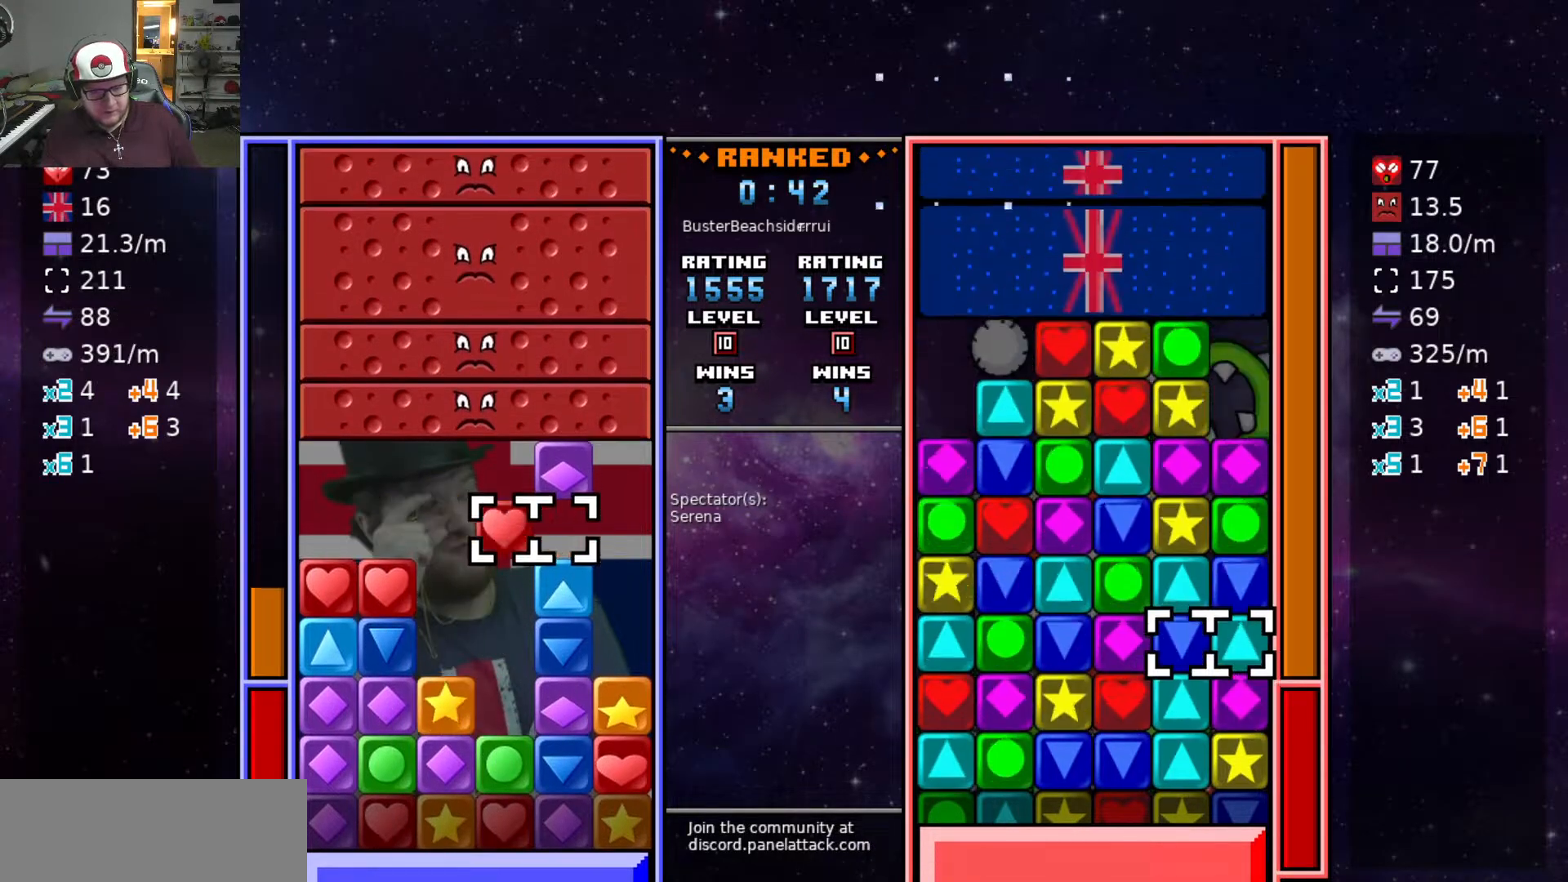
{"keys": [], "events": [[33, "swap2", "up"], [133, "swap2", "down"], [283, "a", "down"], [283, "swap2", "up"], [317, "s", "down"], [367, "a", "up"], [417, "s", "up"]]}